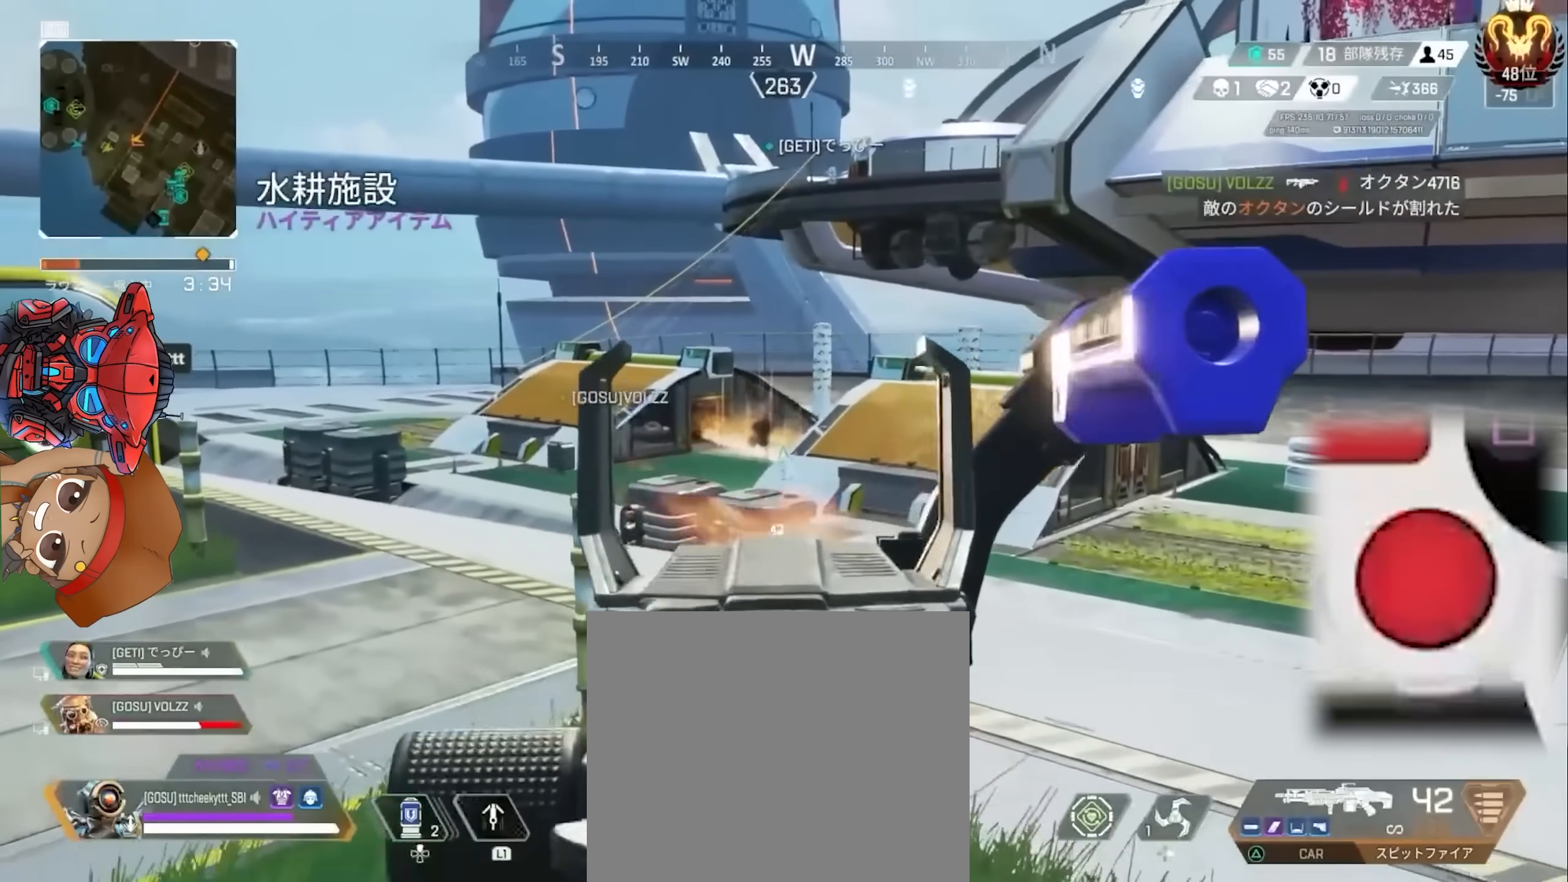
Gameplay with a controller (PlayStation layout); each line is a JSON object with the inputs held at the frame after it. "events" lists button and stick changes between this image and that frame as [ms after this image, input, new state], when the widget could be followed in between. Not read: HOME L3 R3.
{"buttons": [], "left_stick": "up-left", "right_stick": "center", "events": [[133, "R2", "up"], [167, "L2", "up"]]}
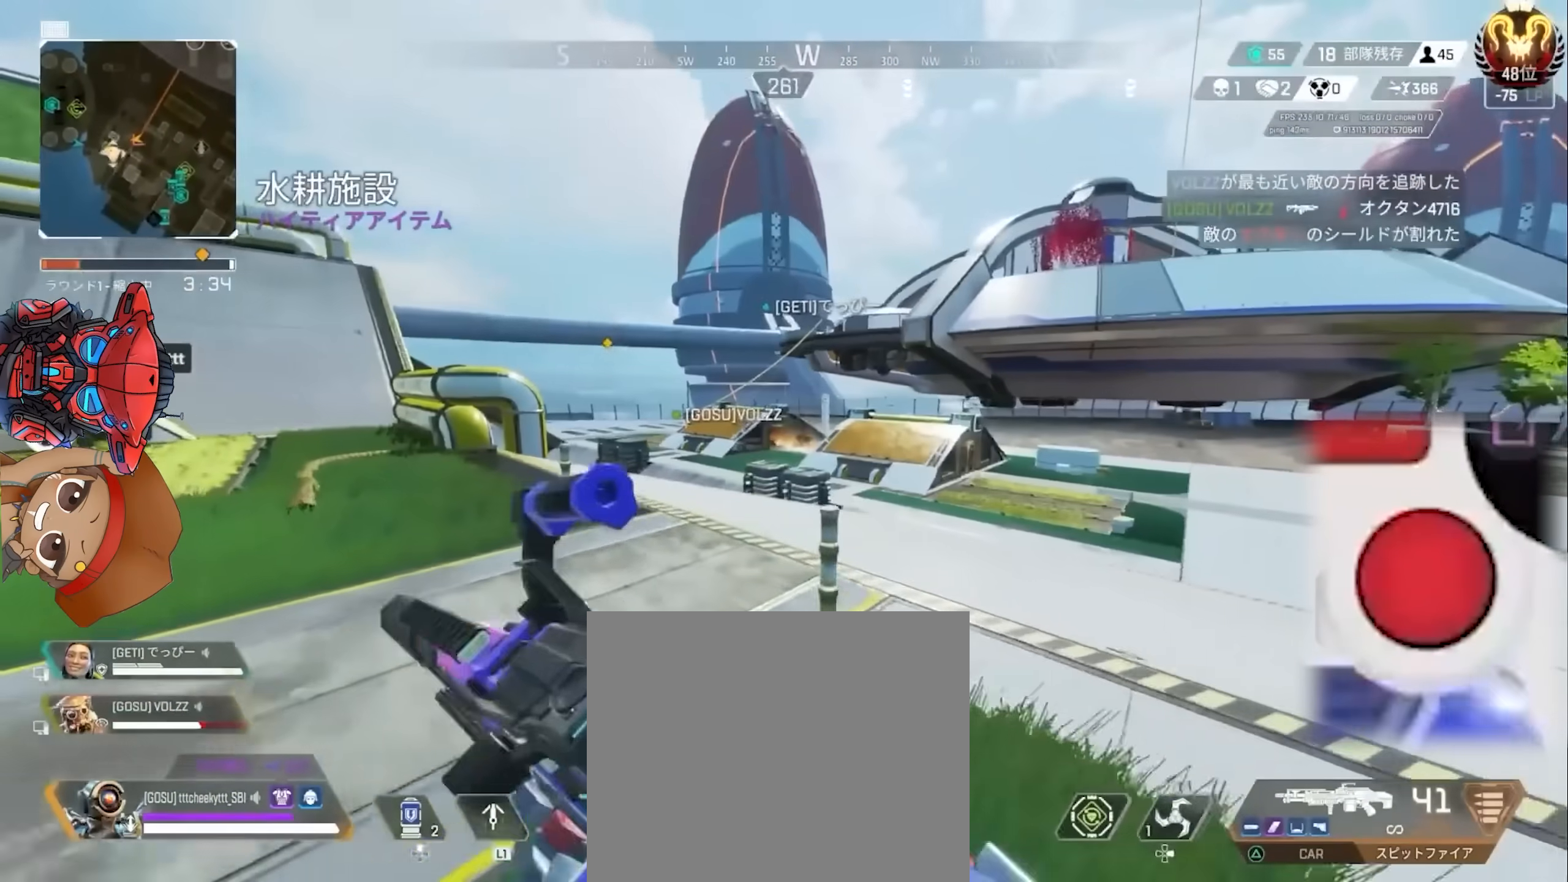
{"buttons": [], "left_stick": "up", "right_stick": "center", "events": [[233, "left_stick", "up"]]}
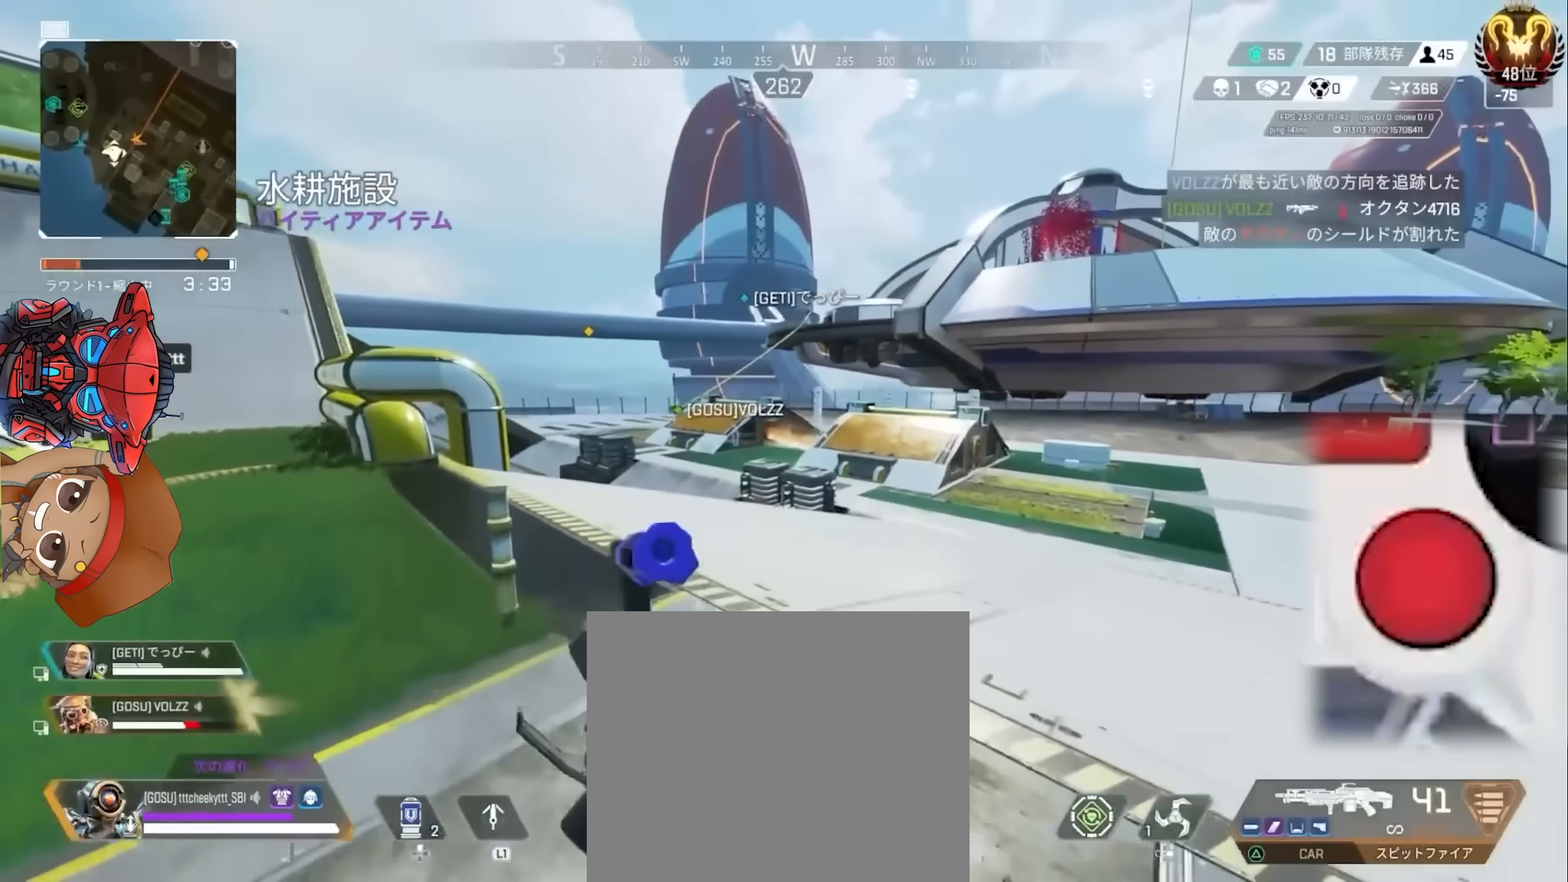
{"buttons": [], "left_stick": "up", "right_stick": "center", "events": []}
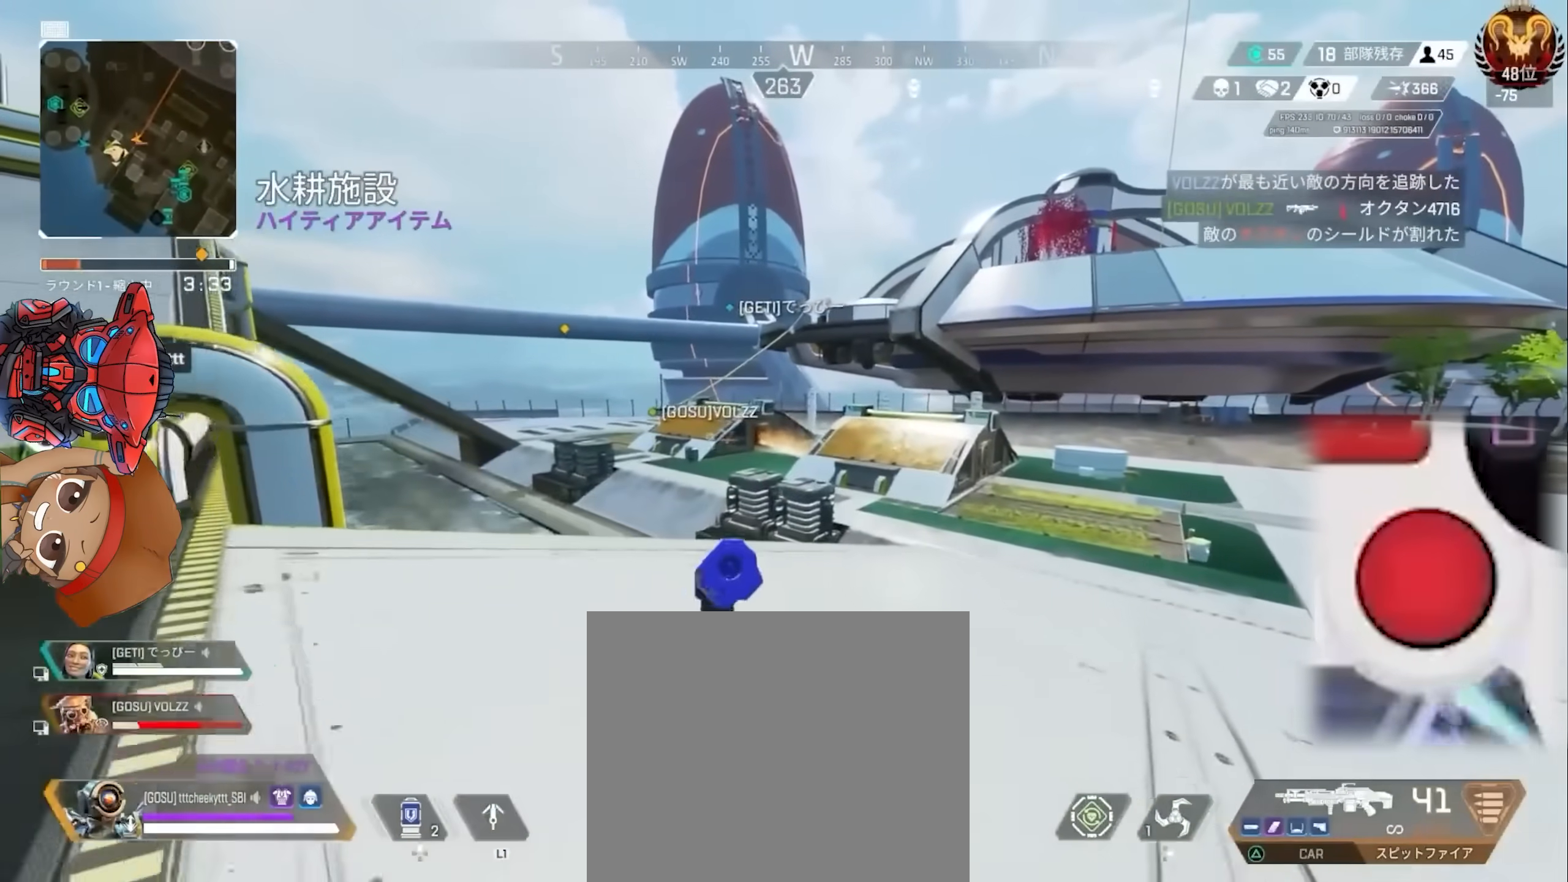
{"buttons": ["CIRCLE"], "left_stick": "up-right", "right_stick": "center", "events": [[50, "TRIANGLE", "down"], [117, "TRIANGLE", "up"], [367, "left_stick", "up-right"], [400, "CIRCLE", "down"]]}
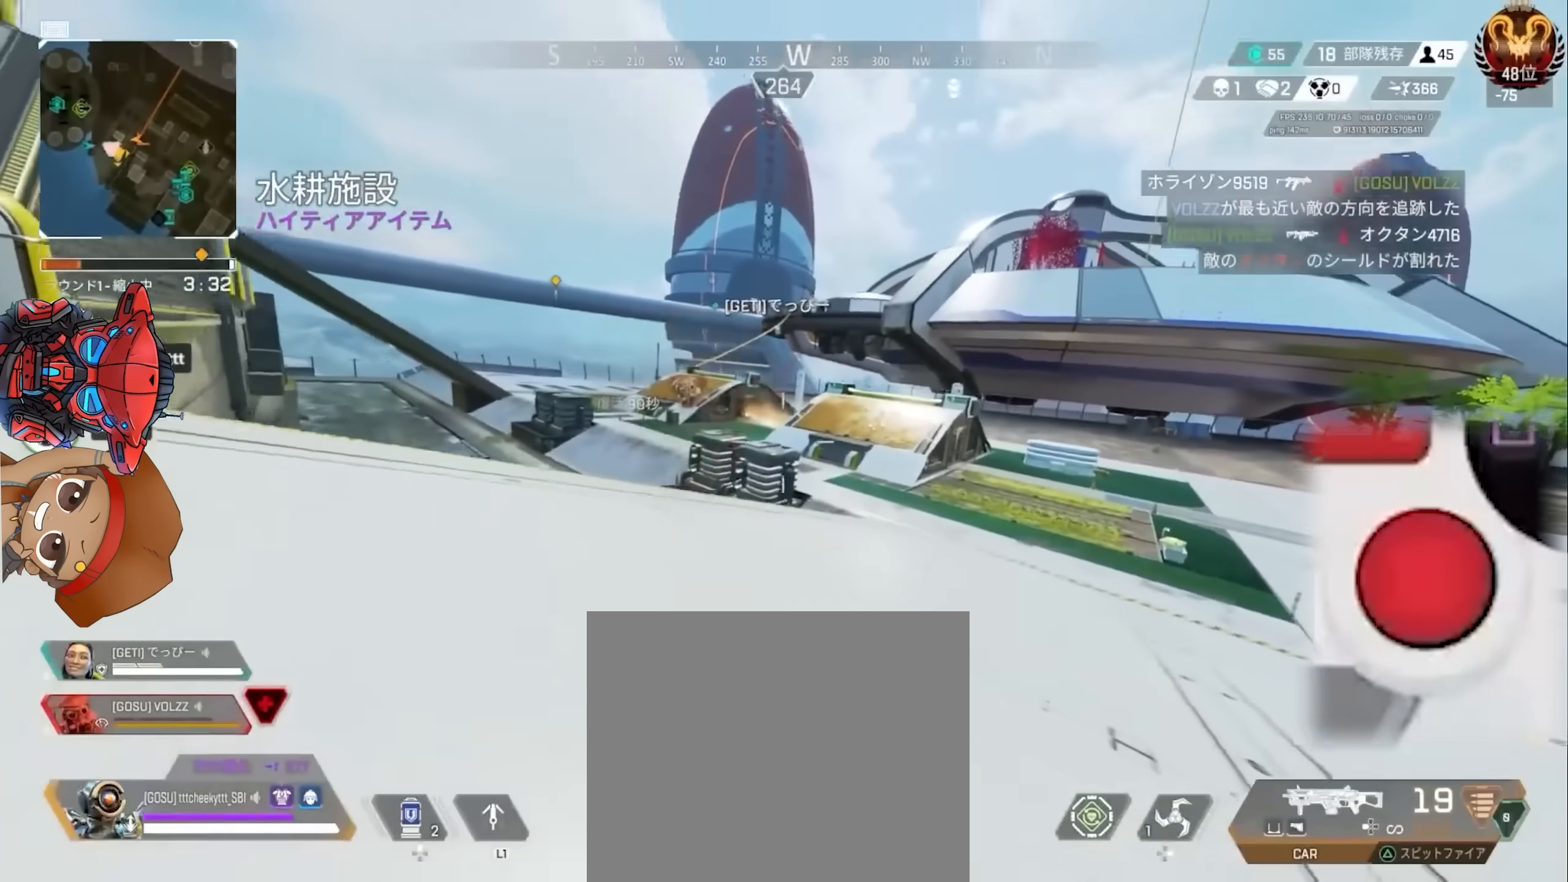
{"buttons": [], "left_stick": "up-right", "right_stick": "center", "events": [[17, "CIRCLE", "up"]]}
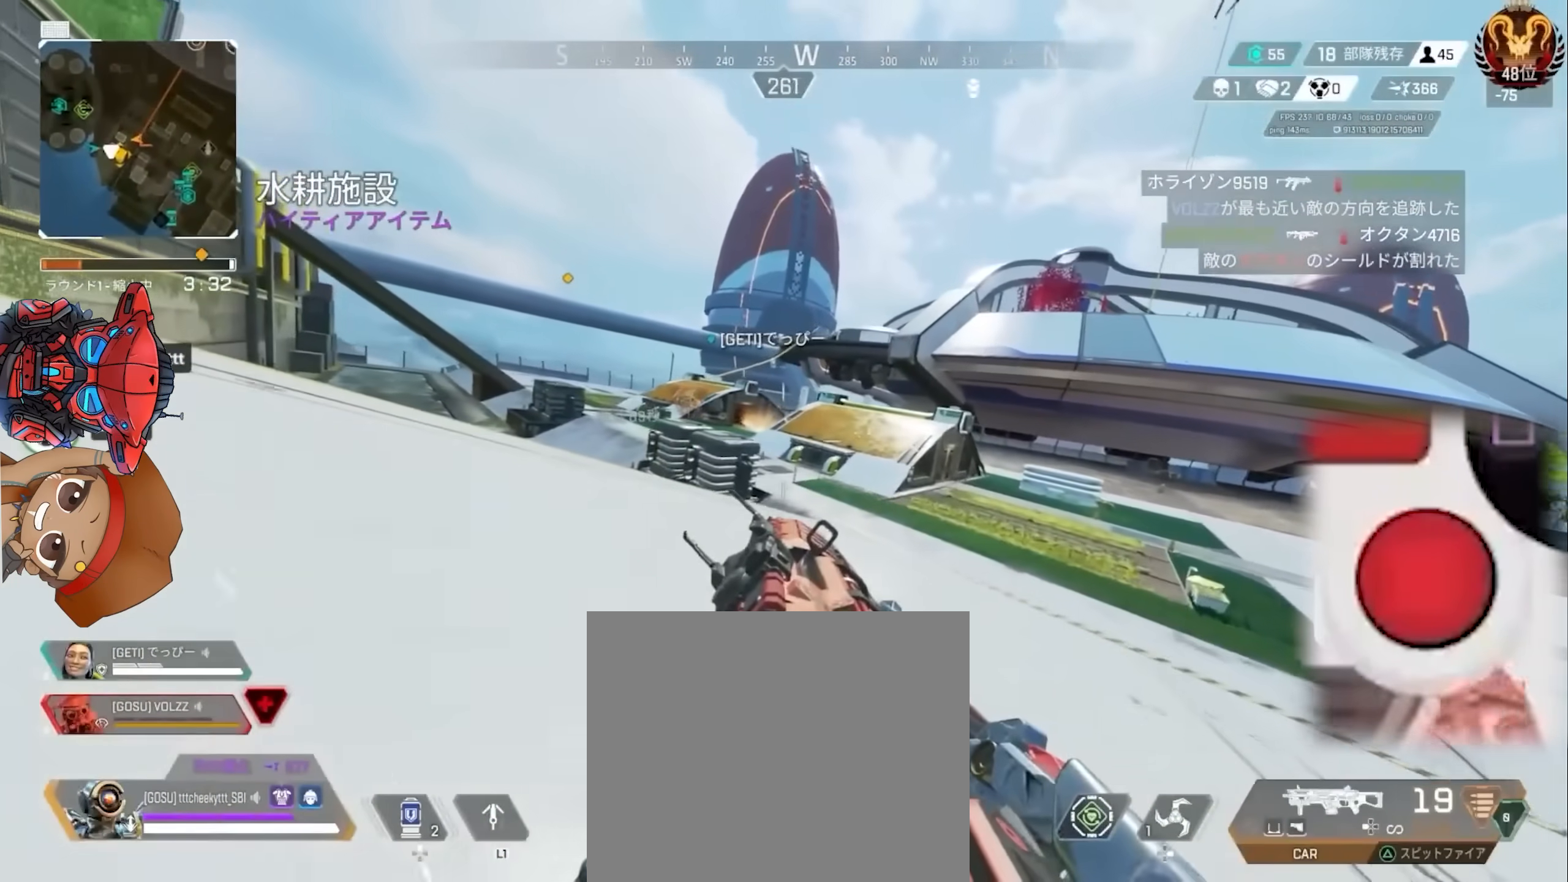
{"buttons": [], "left_stick": "up-right", "right_stick": "center", "events": [[233, "right_stick", "right"], [350, "right_stick", "center"]]}
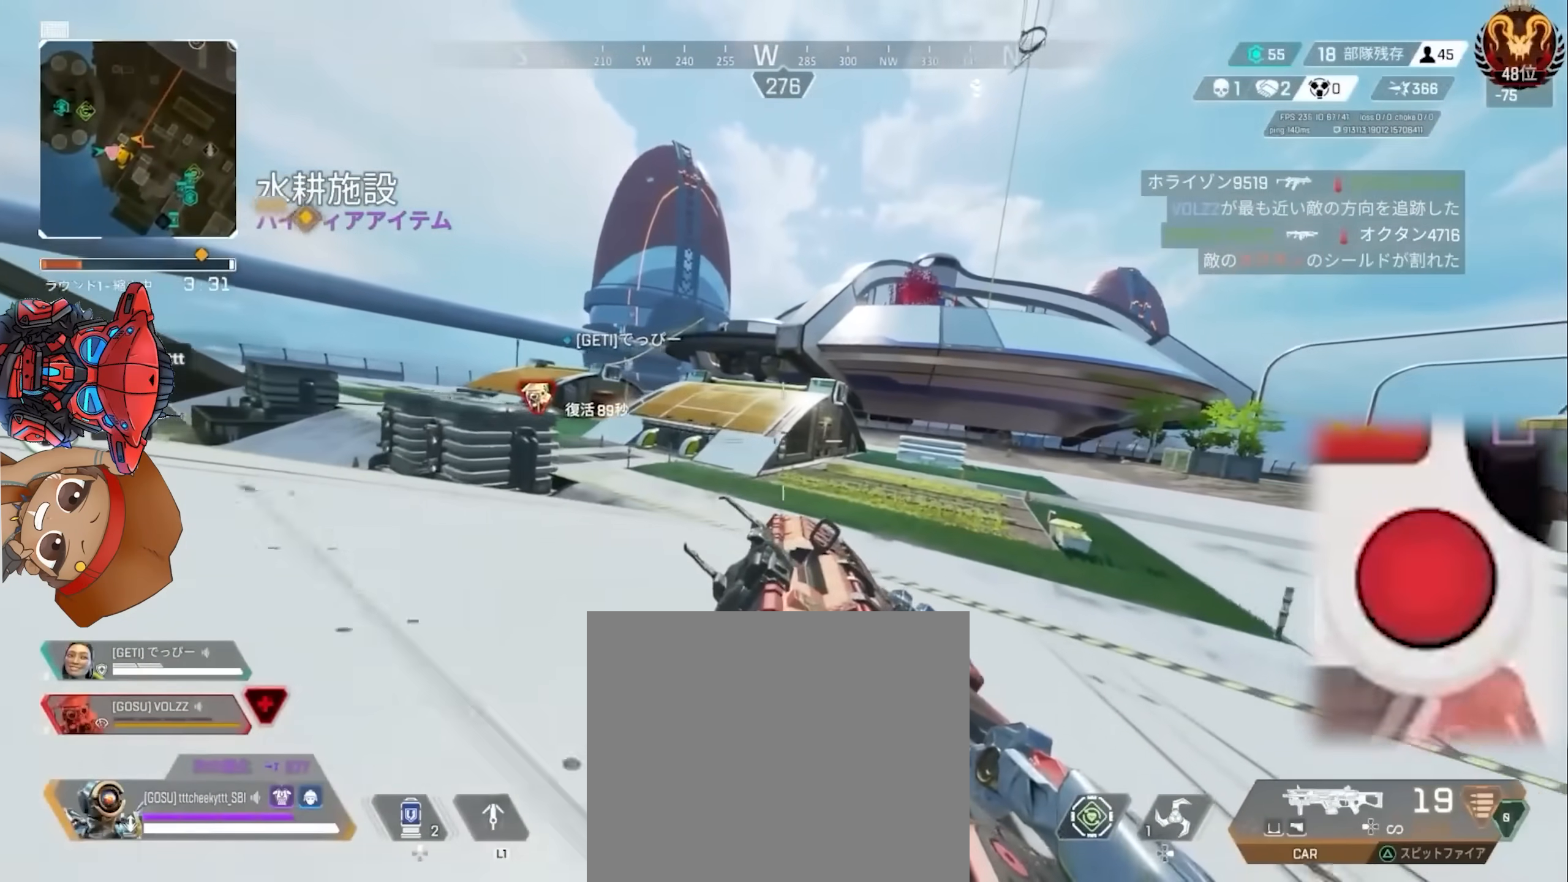
{"buttons": [], "left_stick": "up-left", "right_stick": "center", "events": [[50, "left_stick", "up"], [117, "CROSS", "down"], [167, "left_stick", "up-left"], [250, "CIRCLE", "down"], [267, "CROSS", "up"], [350, "CIRCLE", "up"]]}
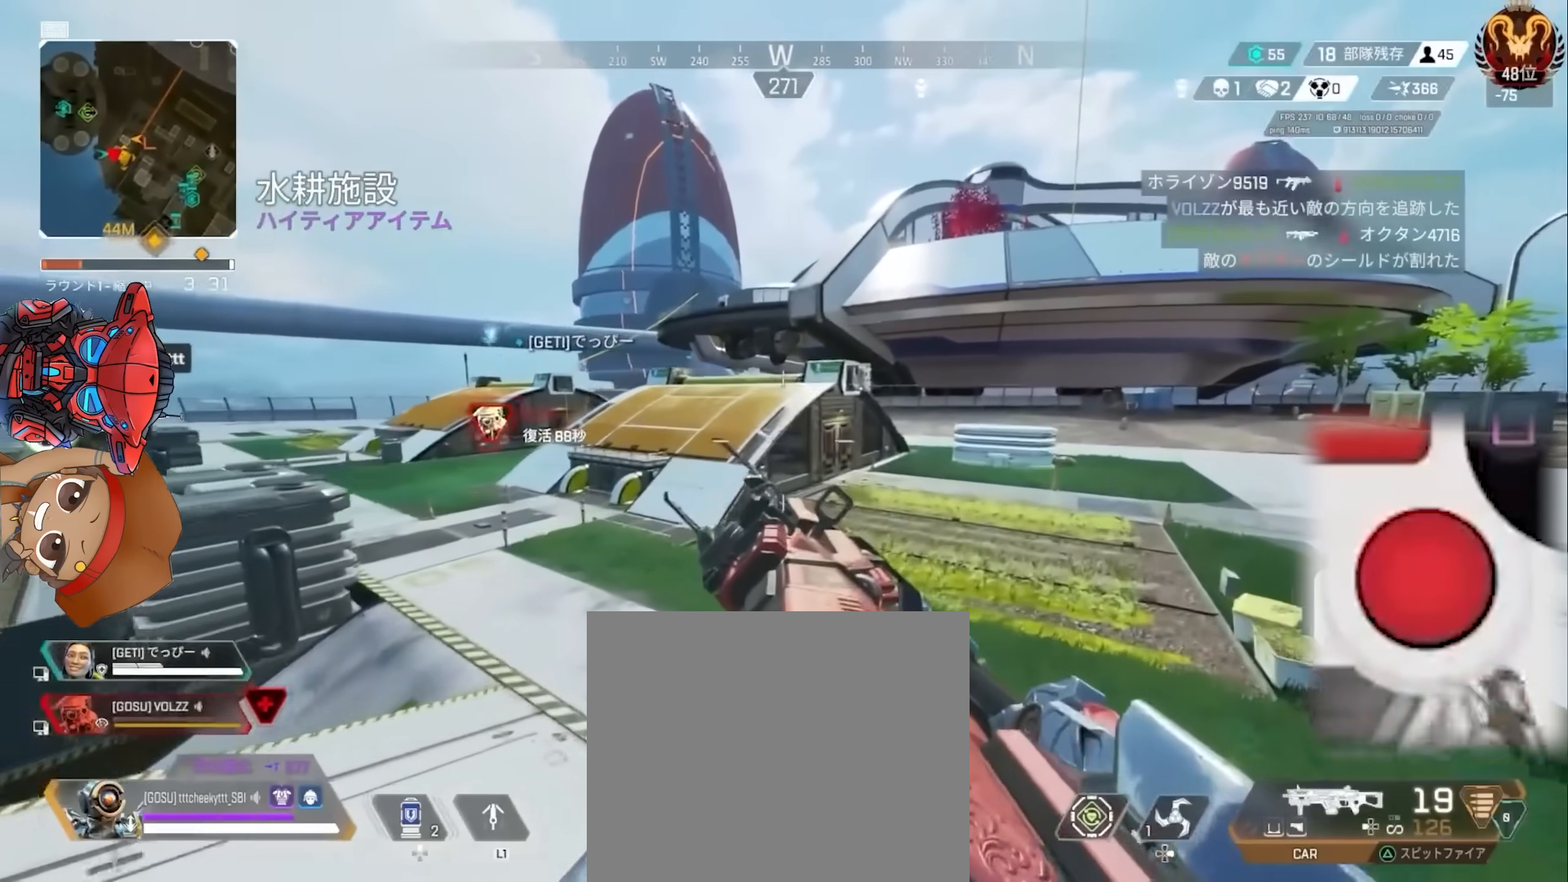
{"buttons": [], "left_stick": "up-right", "right_stick": "center", "events": [[300, "left_stick", "up"], [400, "left_stick", "up-right"]]}
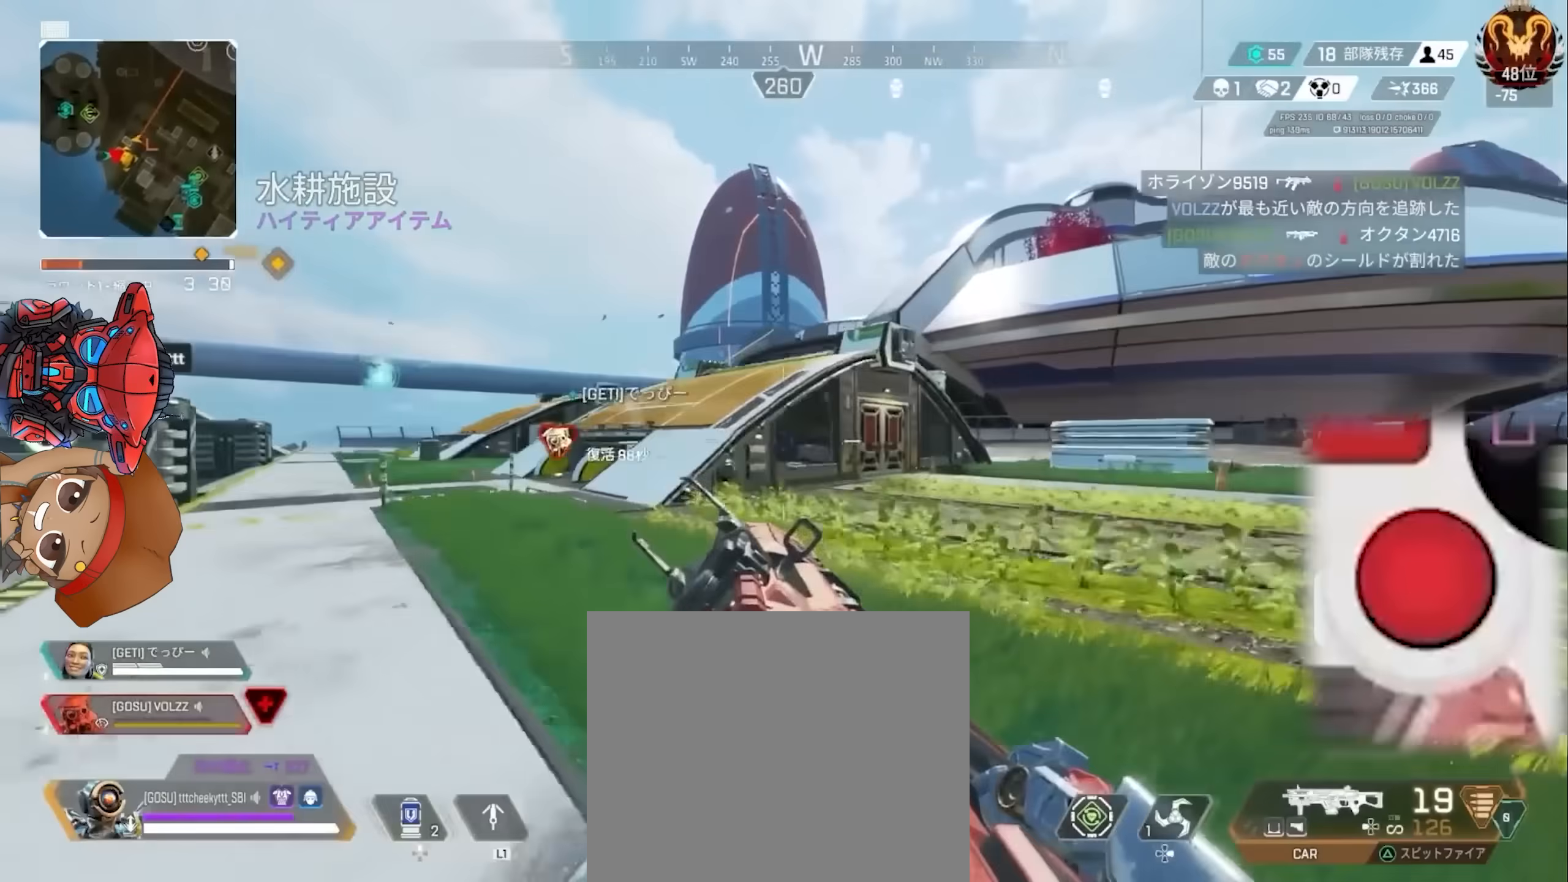
{"buttons": [], "left_stick": "up-right", "right_stick": "center", "events": []}
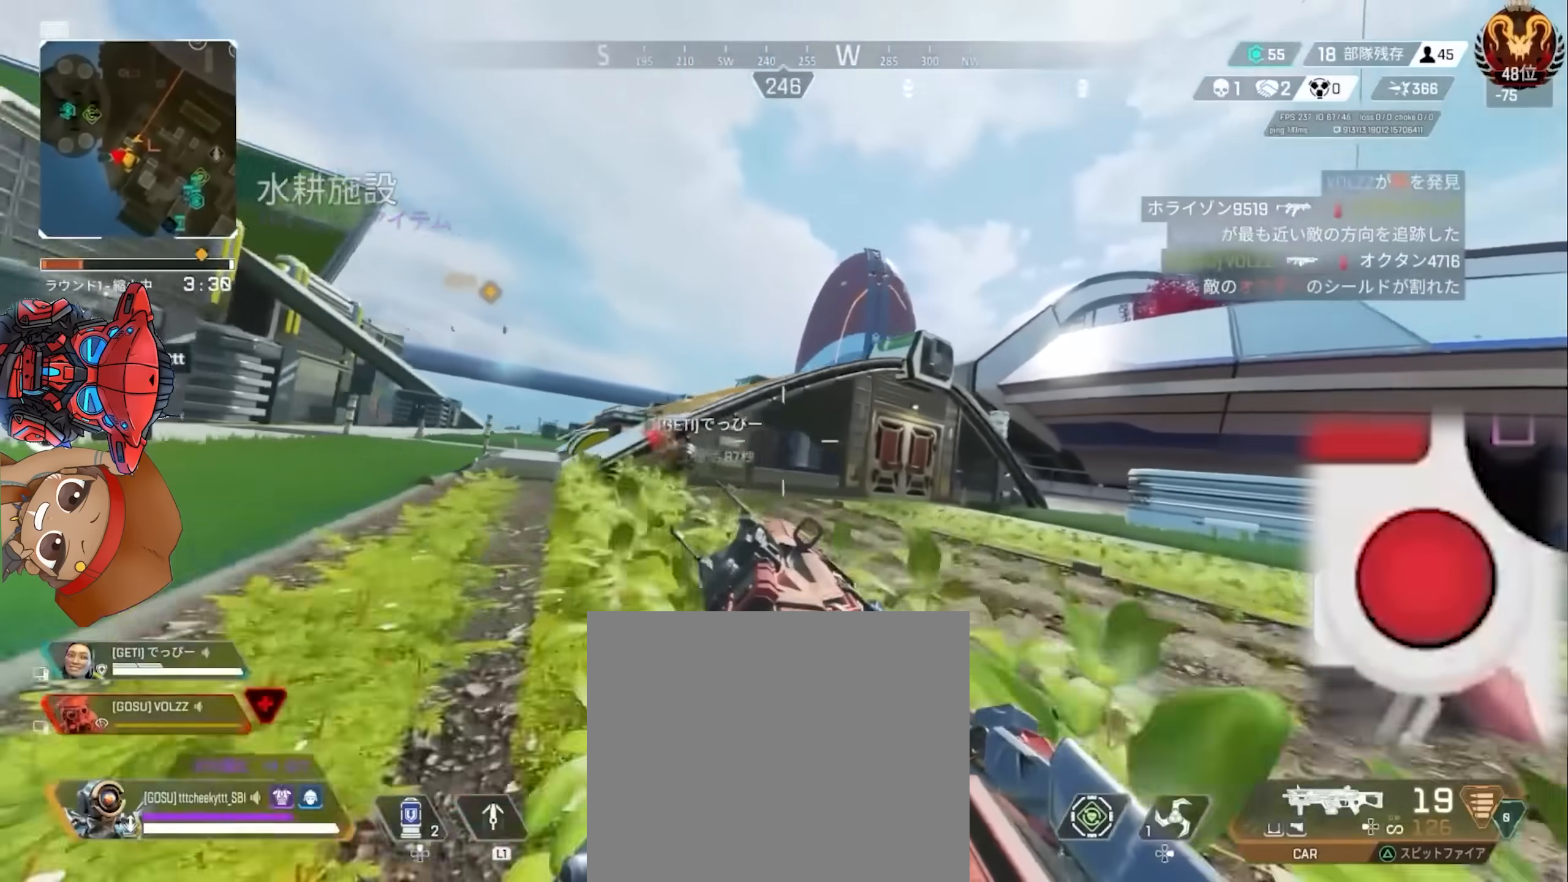
{"buttons": [], "left_stick": "up", "right_stick": "center", "events": [[183, "CIRCLE", "down"], [283, "CIRCLE", "up"], [333, "left_stick", "up"]]}
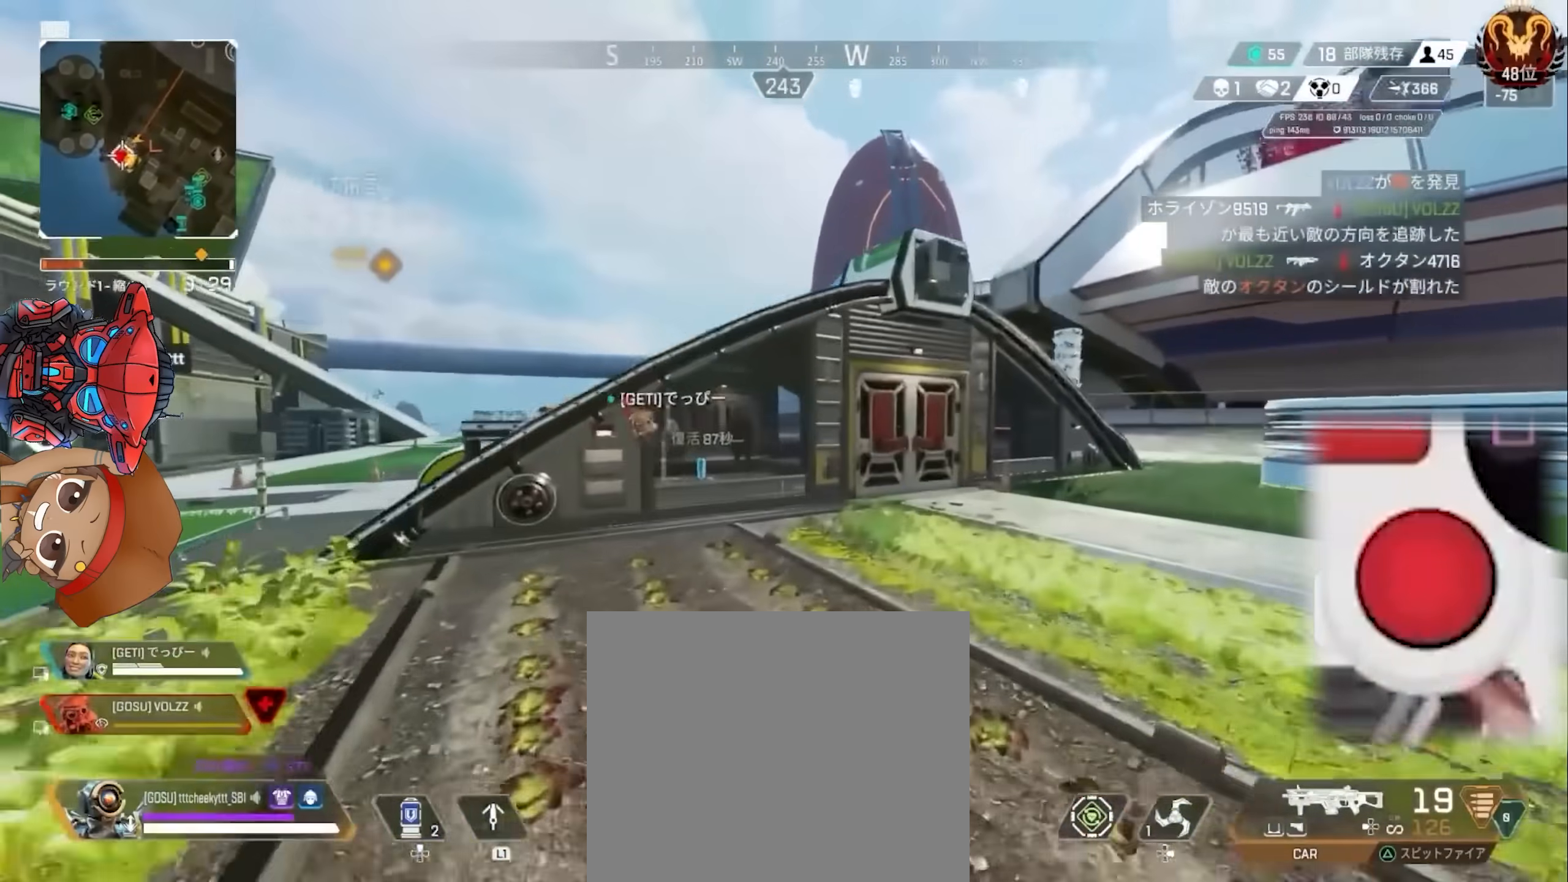
{"buttons": [], "left_stick": "up", "right_stick": "center", "events": []}
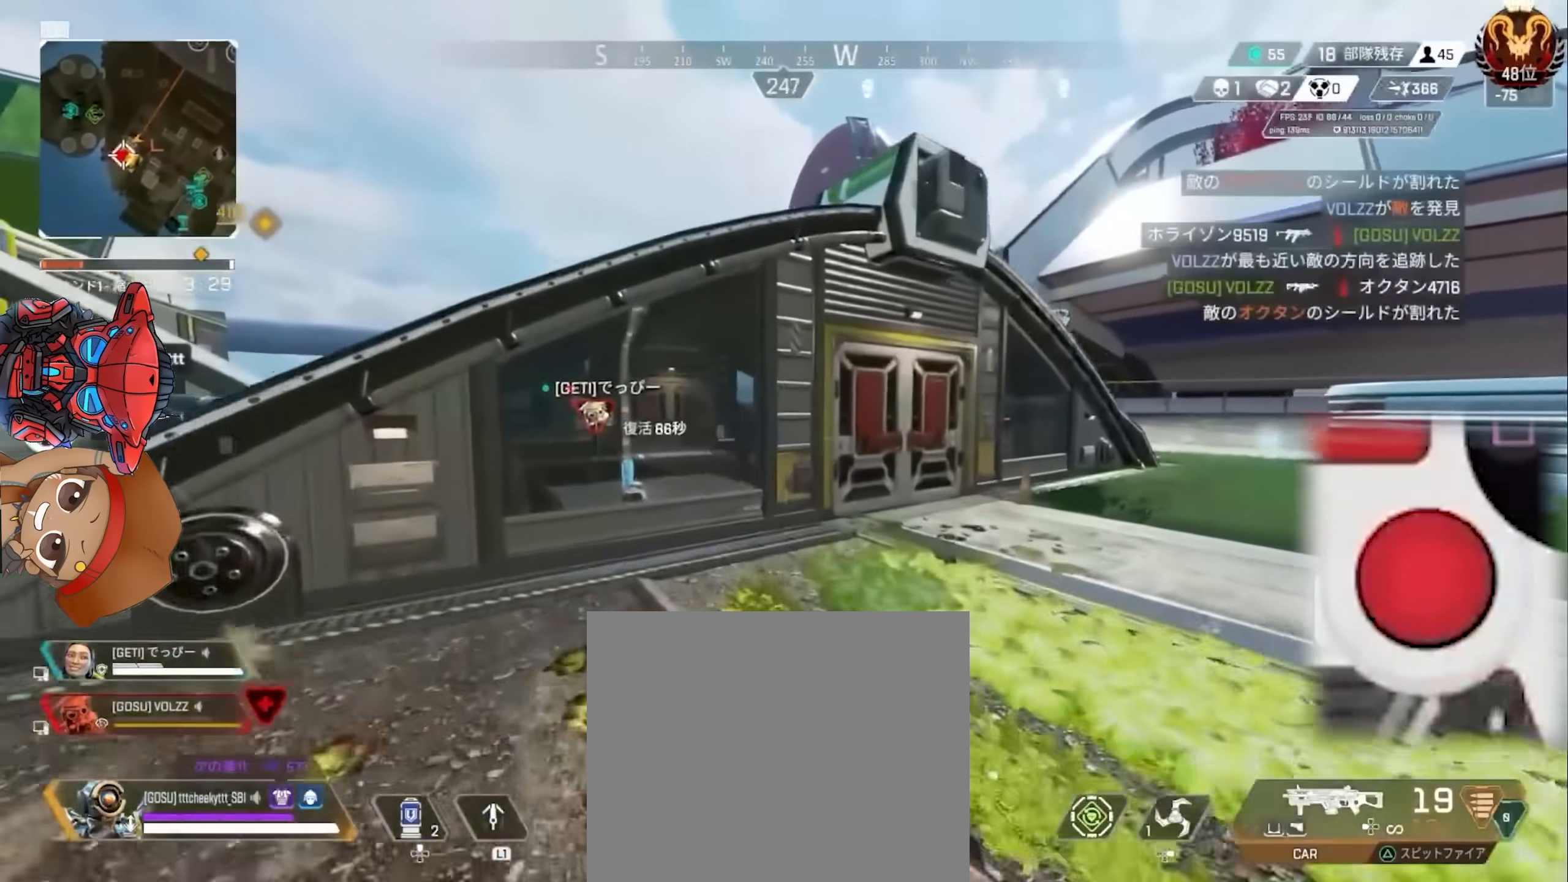
{"buttons": [], "left_stick": "up", "right_stick": "center", "events": [[250, "right_stick", "left"], [350, "CROSS", "down"], [400, "right_stick", "center"], [500, "CROSS", "up"]]}
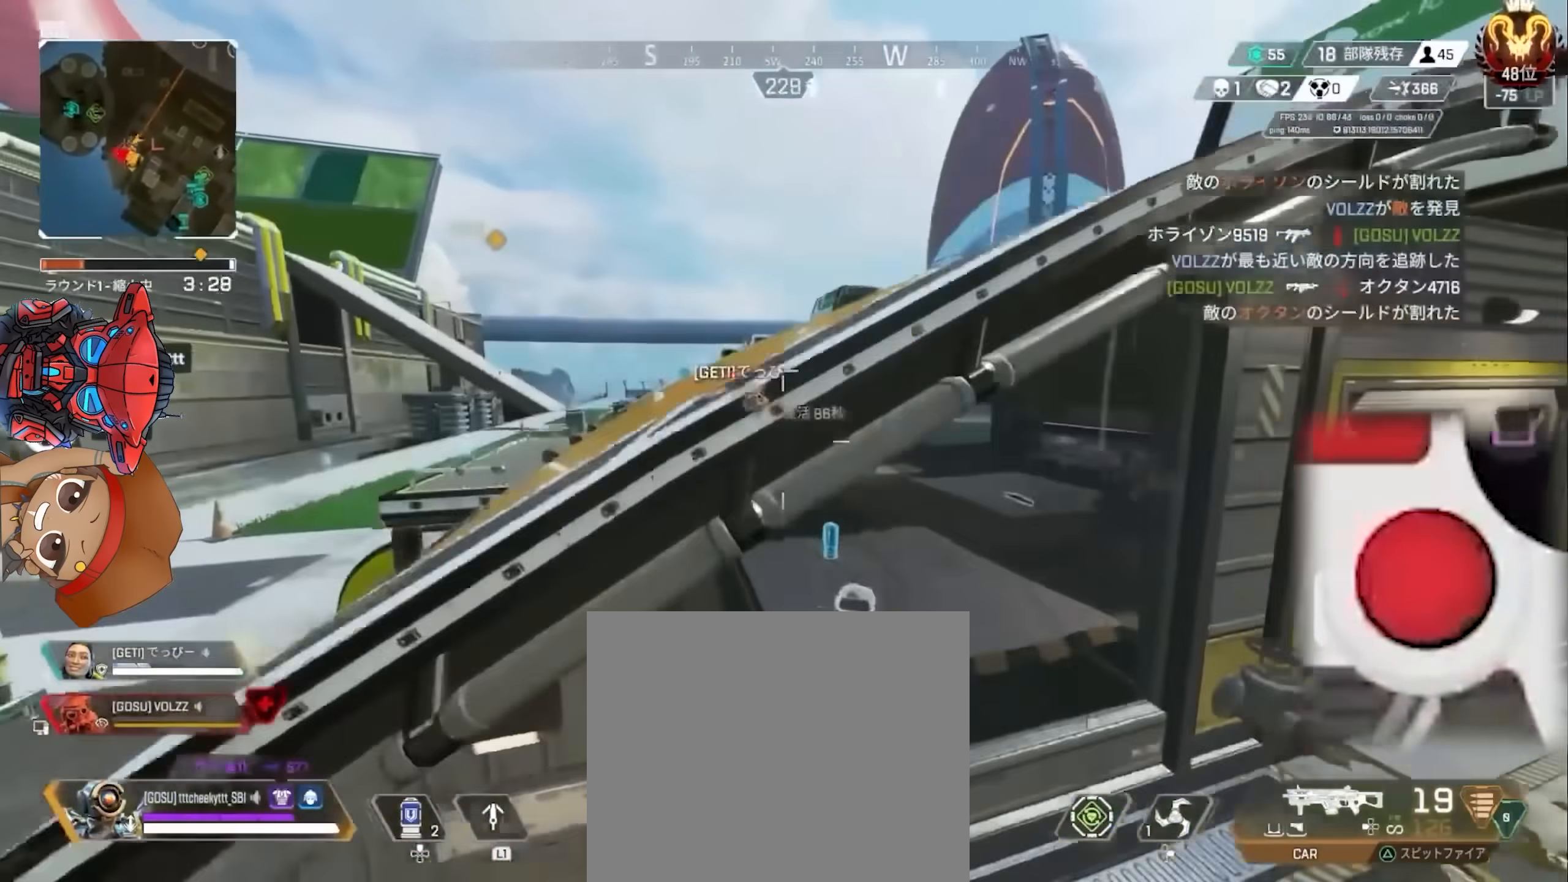
{"buttons": [], "left_stick": "up-left", "right_stick": "center", "events": [[133, "right_stick", "down-right"], [283, "right_stick", "center"], [350, "right_stick", "down-right"], [433, "R2", "down"], [483, "left_stick", "up-left"], [500, "R2", "up"], [500, "right_stick", "center"]]}
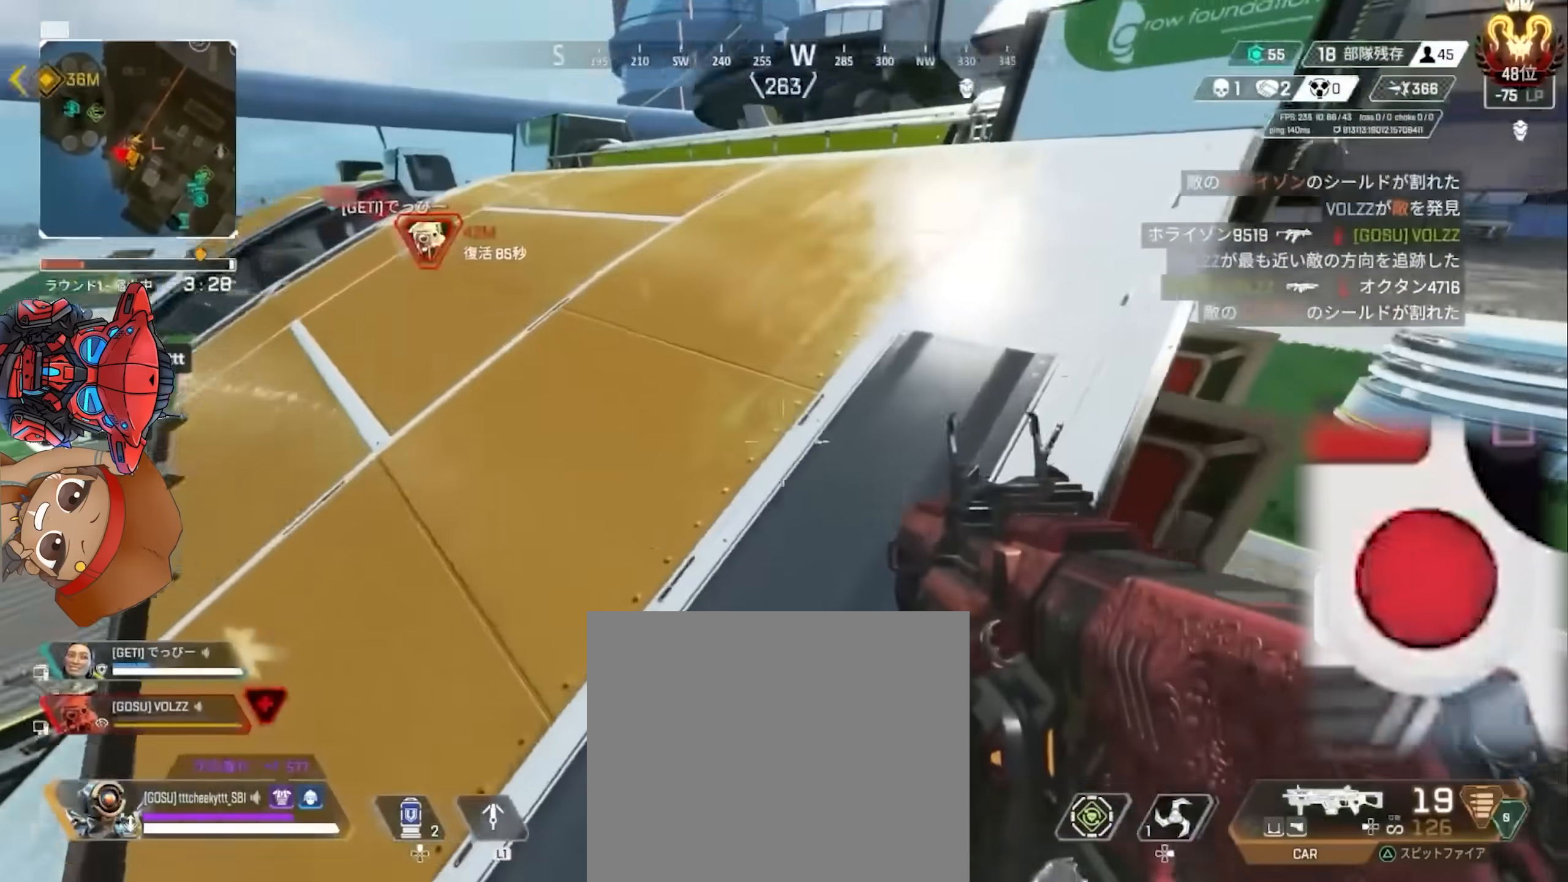
{"buttons": [], "left_stick": "down-right", "right_stick": "up-left", "events": [[33, "right_stick", "down-right"], [50, "right_stick", "right"], [67, "CIRCLE", "down"], [117, "CIRCLE", "up"], [183, "CIRCLE", "down"], [250, "left_stick", "down-right"], [283, "CIRCLE", "up"], [317, "right_stick", "center"], [500, "right_stick", "up-left"]]}
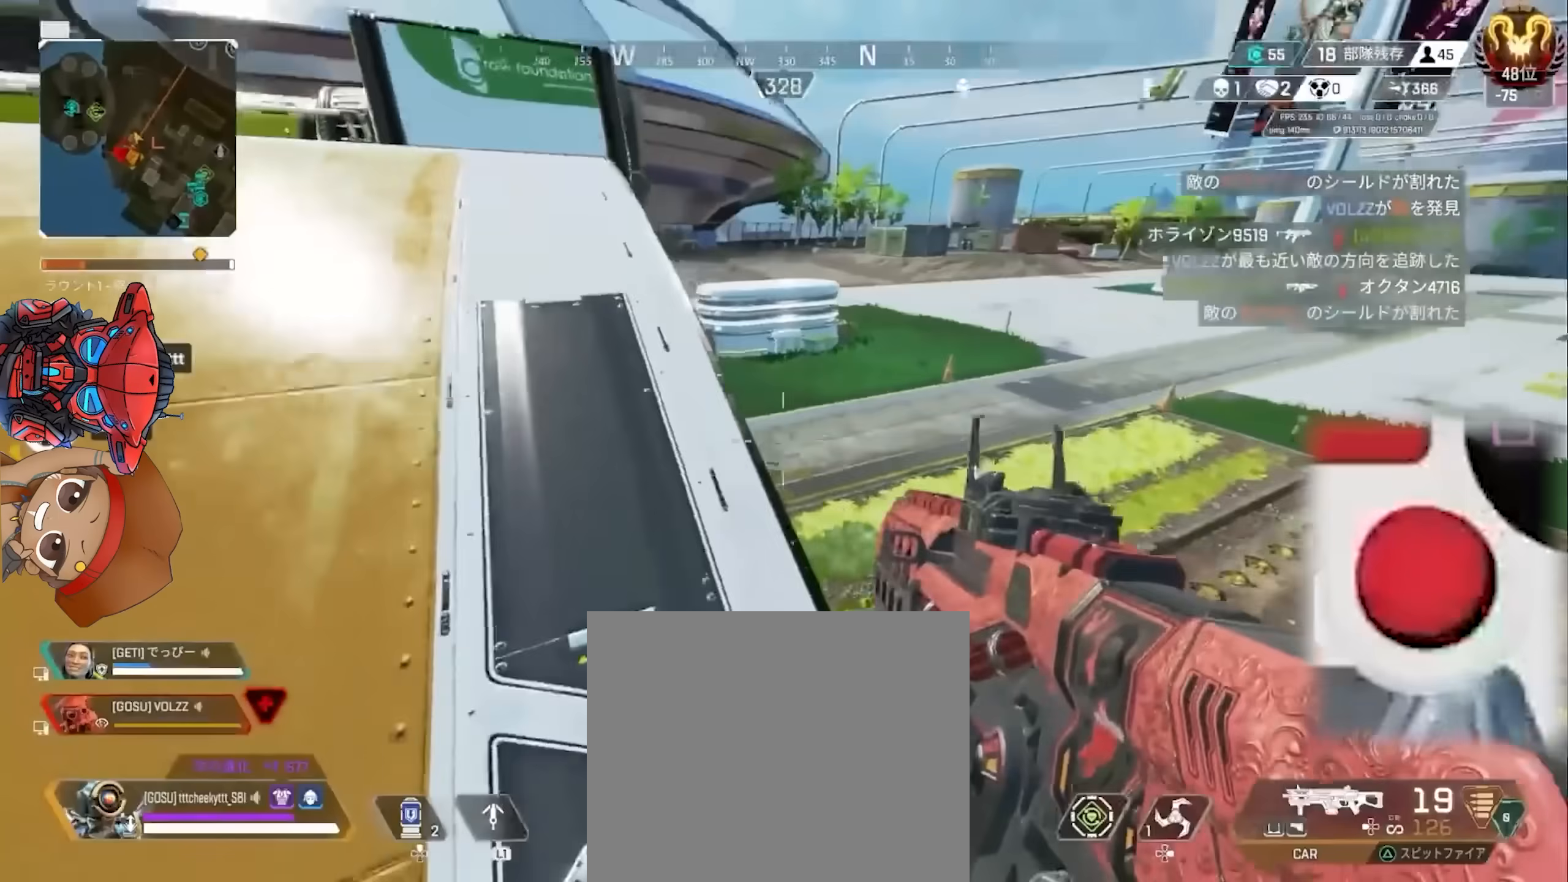
{"buttons": [], "left_stick": "center", "right_stick": "center", "events": [[100, "right_stick", "center"], [150, "left_stick", "center"]]}
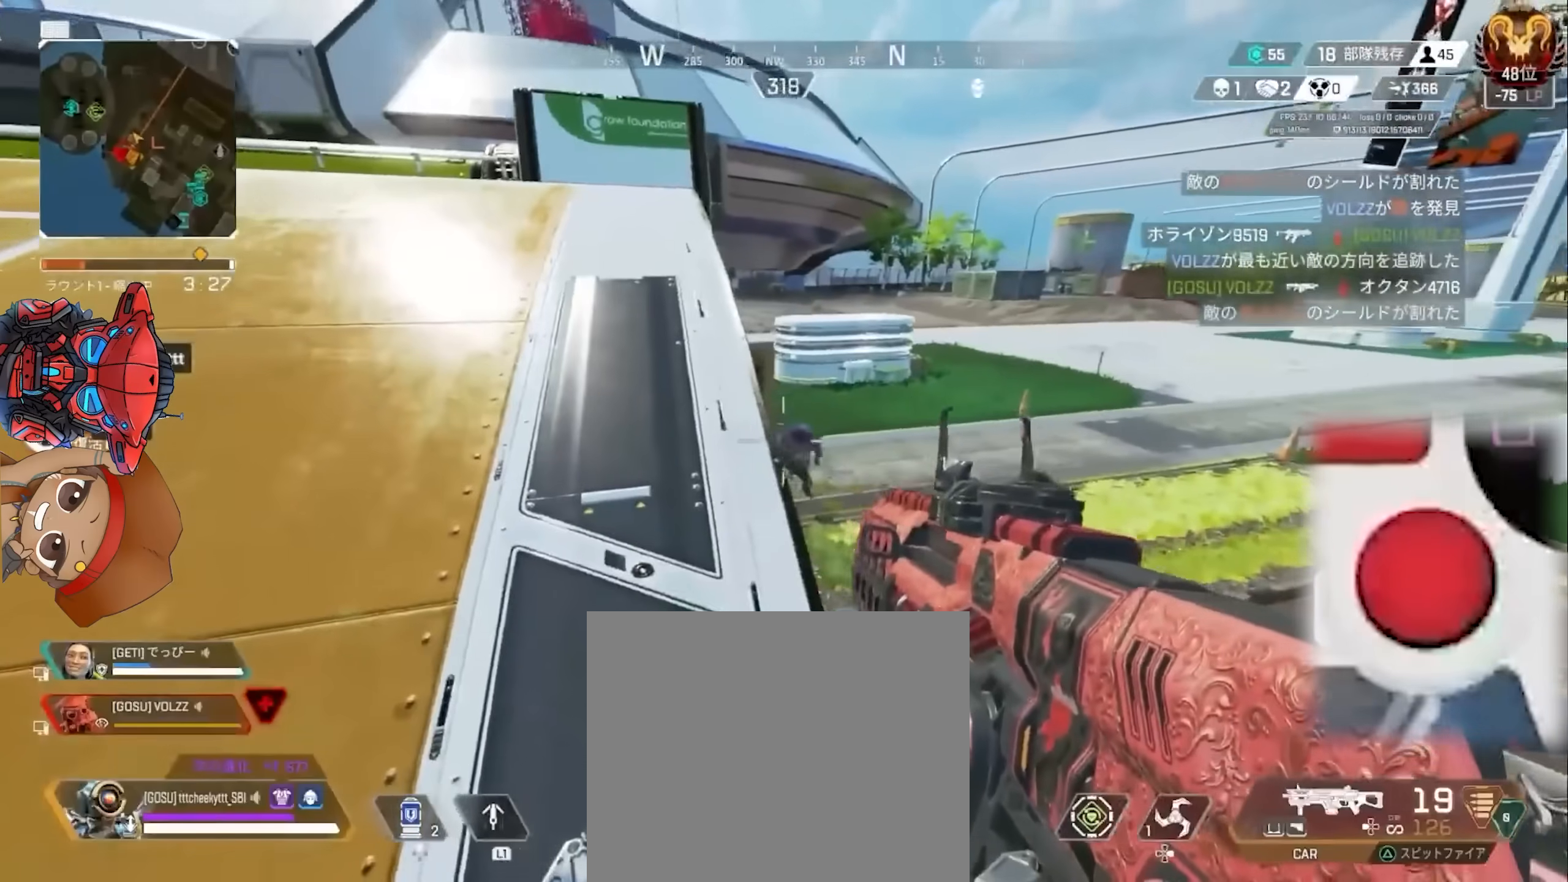
{"buttons": ["R2"], "left_stick": "left", "right_stick": "down-right", "events": [[100, "R2", "down"], [117, "left_stick", "left"], [133, "right_stick", "down-right"]]}
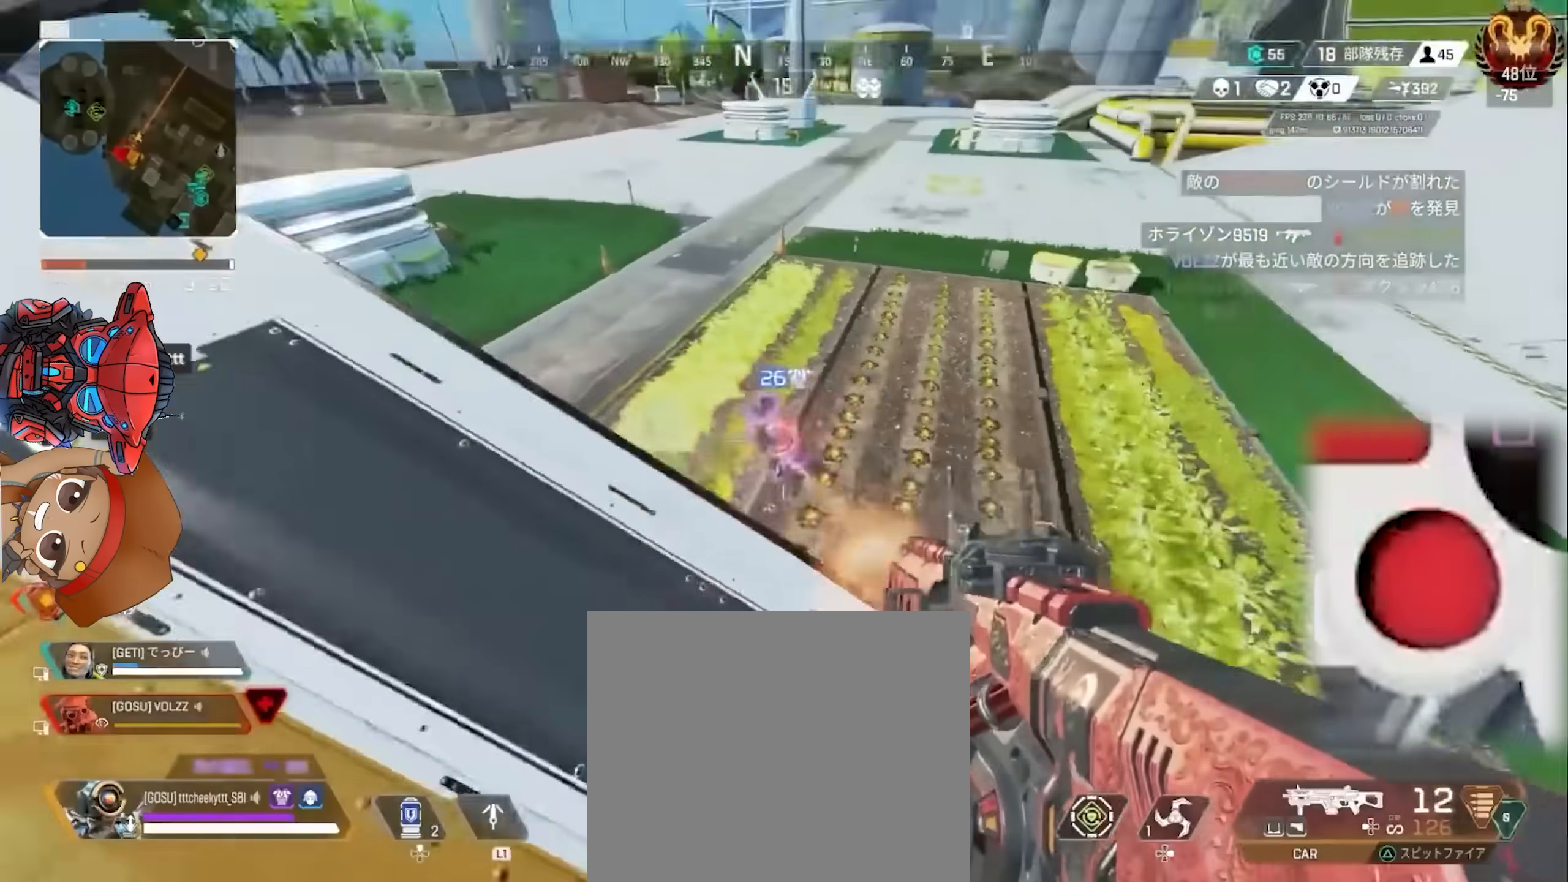
{"buttons": ["L2", "R2"], "left_stick": "right", "right_stick": "up", "events": [[233, "right_stick", "center"], [317, "L2", "down"], [350, "right_stick", "down-right"], [450, "right_stick", "center"], [500, "left_stick", "right"], [500, "right_stick", "up"]]}
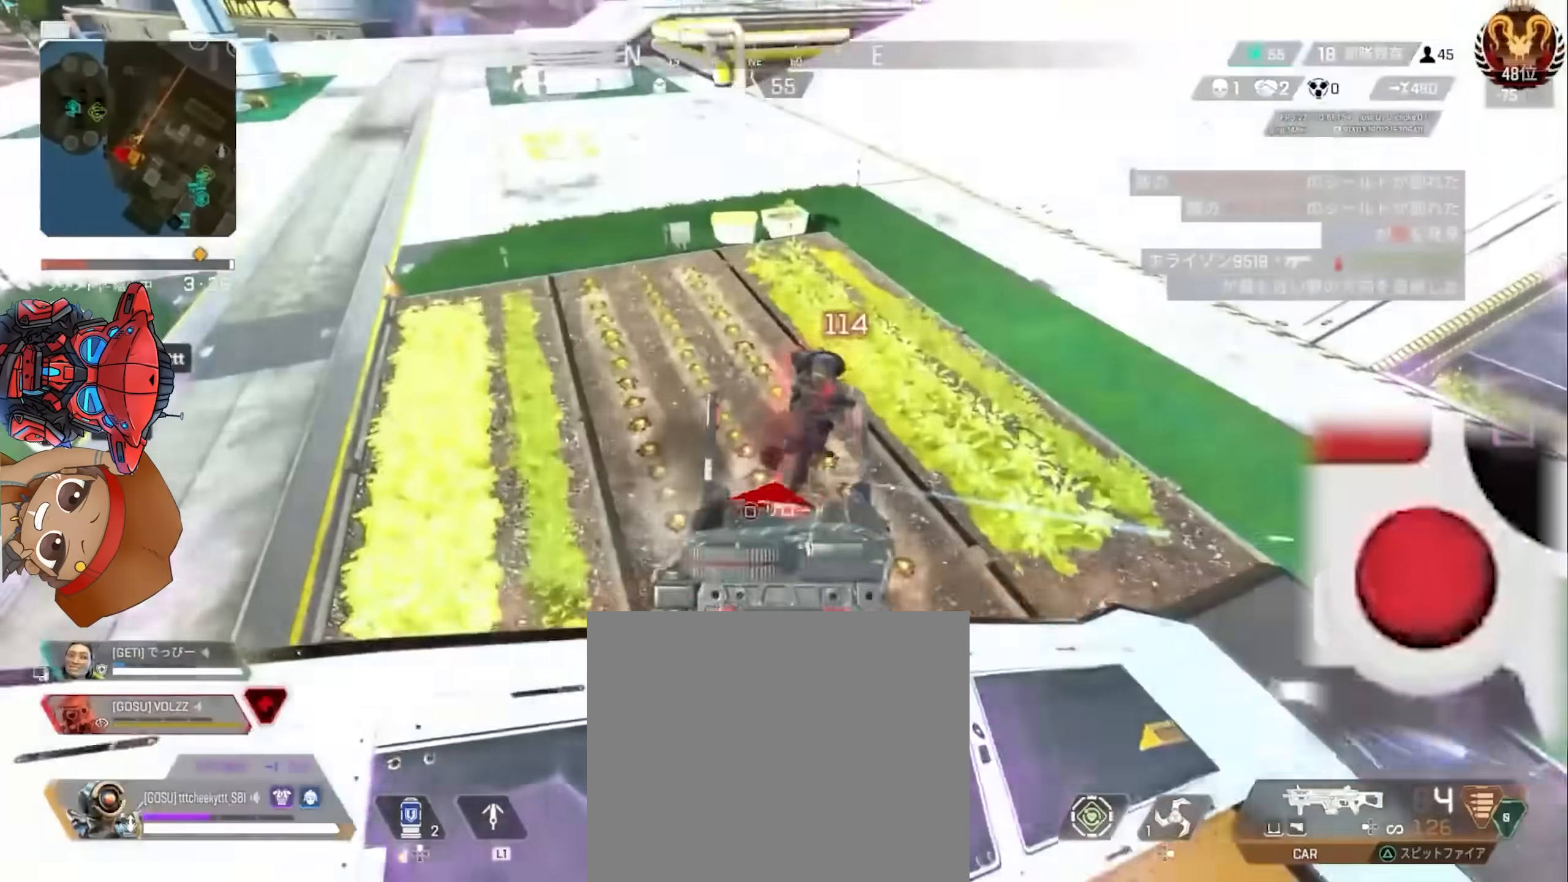
{"buttons": [], "left_stick": "right", "right_stick": "up-left", "events": [[167, "right_stick", "up-right"], [300, "right_stick", "up-left"], [317, "CIRCLE", "down"], [333, "L2", "up"], [333, "TRIANGLE", "down"], [367, "CIRCLE", "up"], [383, "TRIANGLE", "up"], [433, "R2", "up"]]}
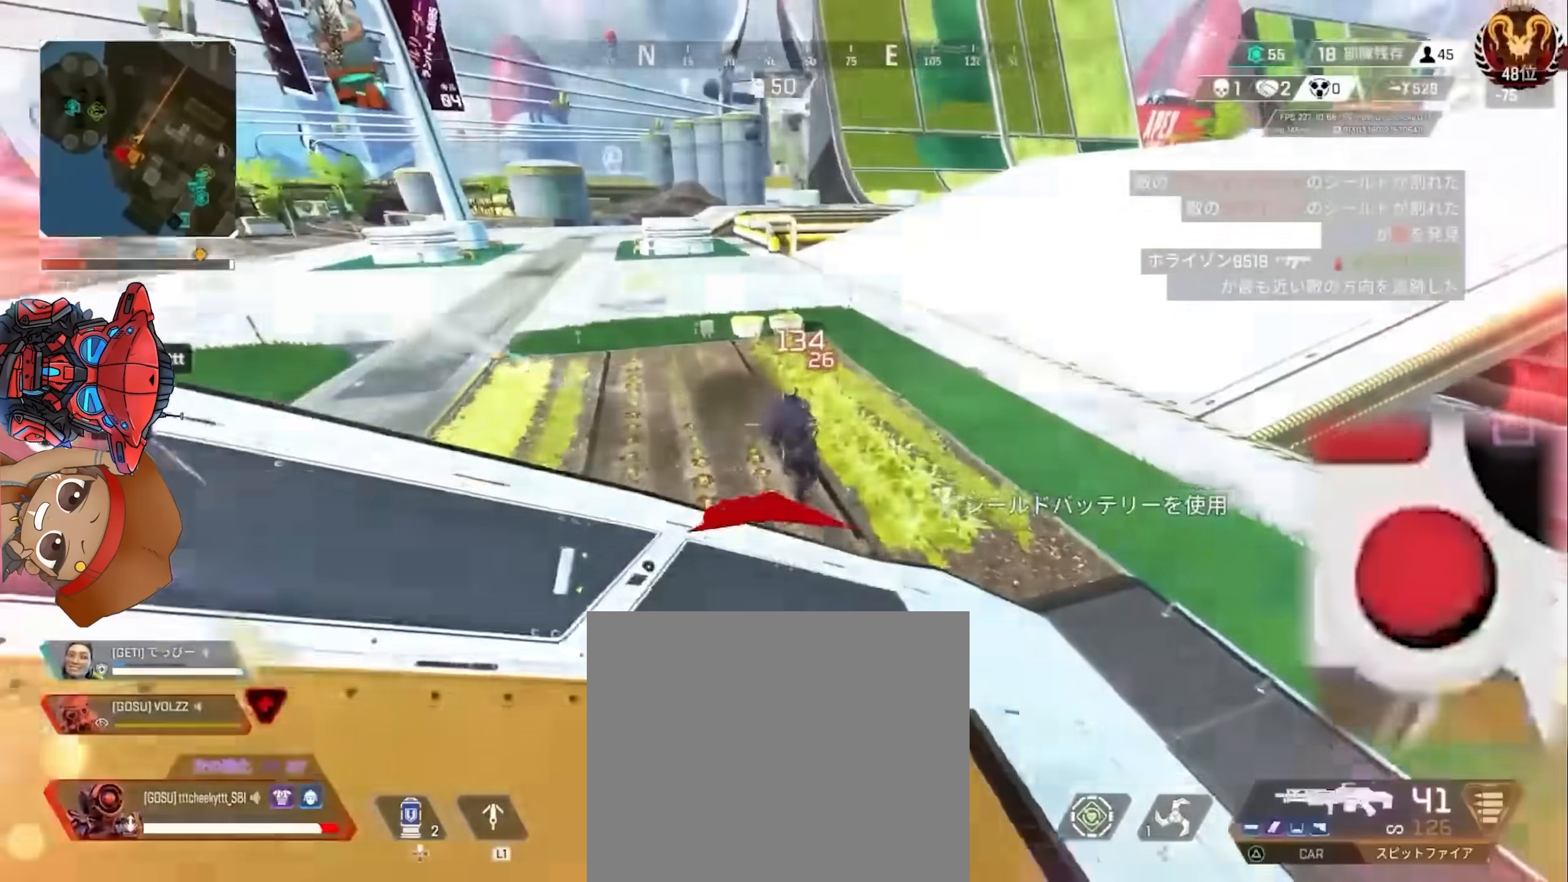
{"buttons": ["R2"], "left_stick": "left", "right_stick": "down-right", "events": [[17, "CIRCLE", "down"], [17, "right_stick", "center"], [83, "CIRCLE", "up"], [167, "left_stick", "left"], [283, "right_stick", "down-right"], [383, "CIRCLE", "down"], [400, "R2", "down"], [467, "CIRCLE", "up"]]}
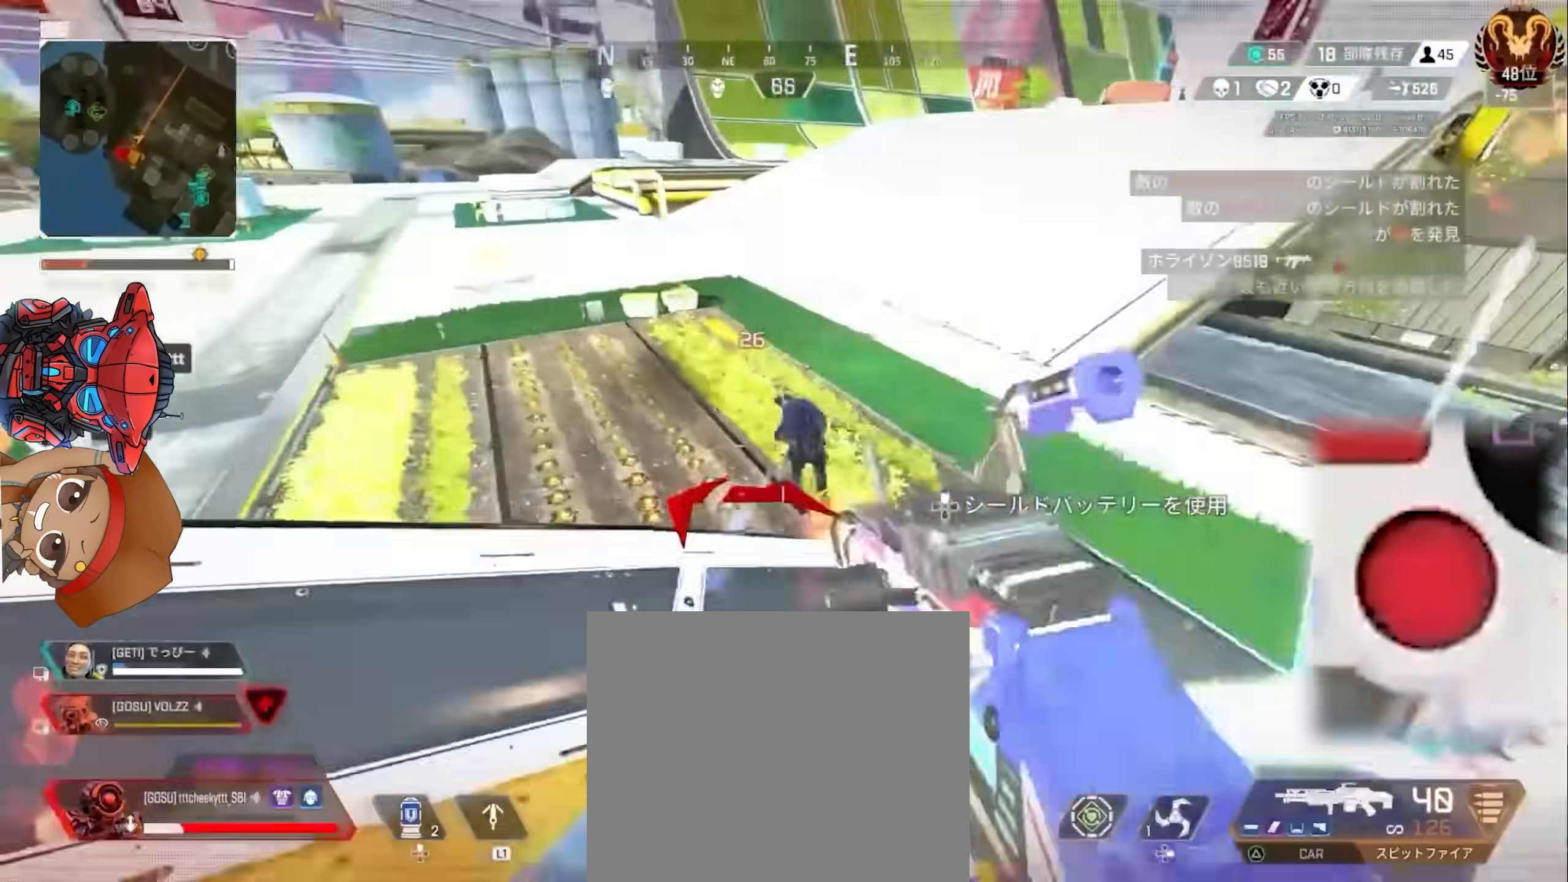
{"buttons": ["R2"], "left_stick": "left", "right_stick": "right", "events": [[67, "right_stick", "right"], [83, "CIRCLE", "down"], [150, "CIRCLE", "up"], [250, "right_stick", "center"], [300, "right_stick", "right"]]}
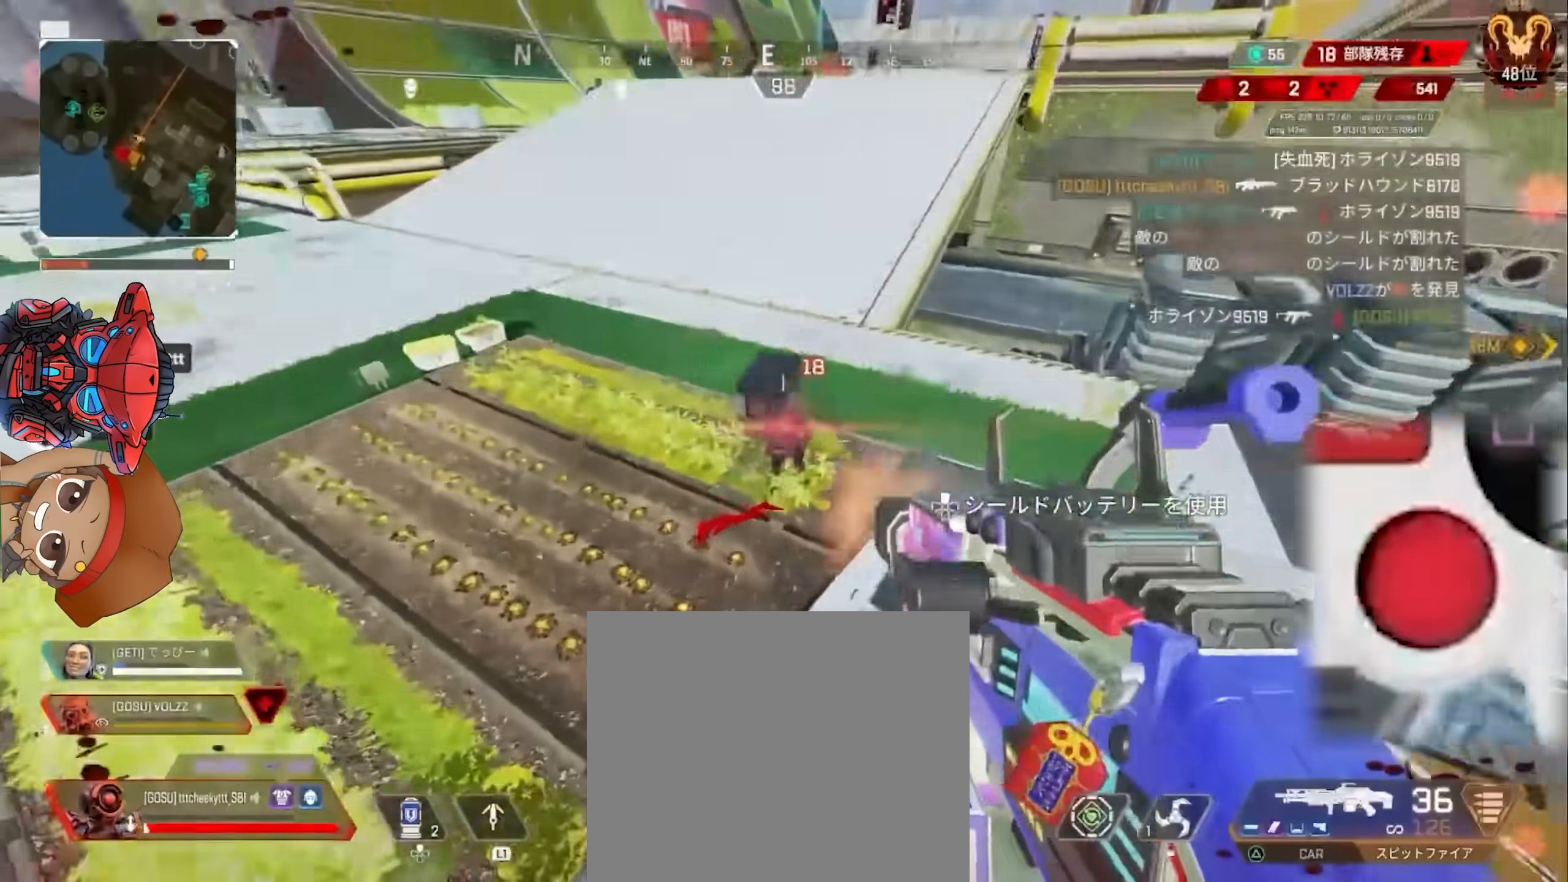
{"buttons": [], "left_stick": "up", "right_stick": "left", "events": [[83, "left_stick", "down-right"], [117, "R2", "up"], [383, "left_stick", "up"], [383, "right_stick", "left"]]}
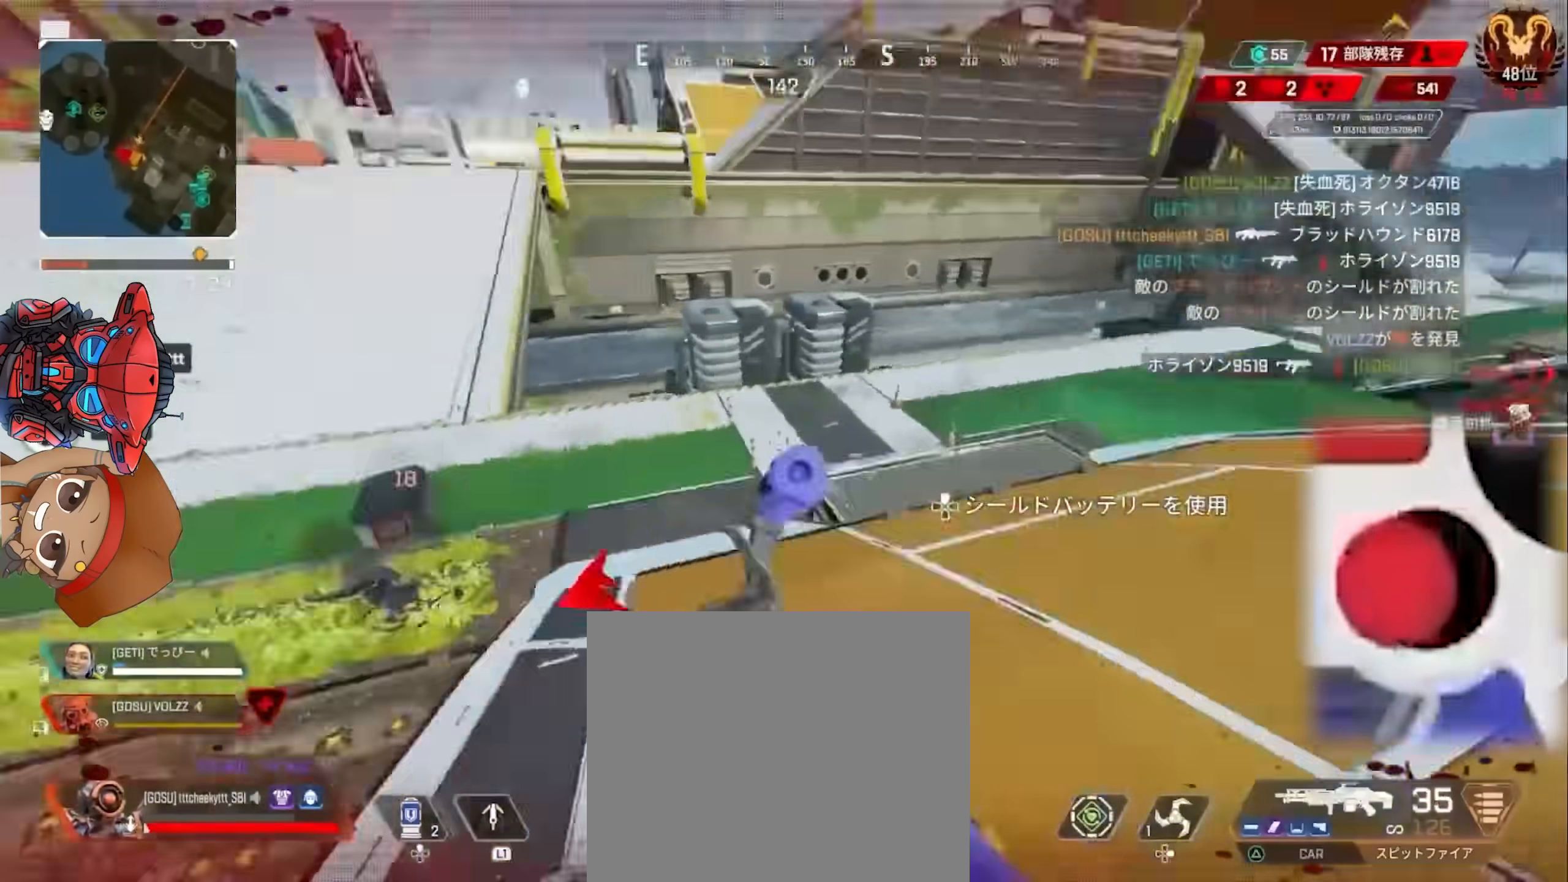
{"buttons": ["CIRCLE"], "left_stick": "up", "right_stick": "center", "events": [[50, "SQUARE", "down"], [150, "SQUARE", "up"], [317, "right_stick", "center"], [483, "CIRCLE", "down"]]}
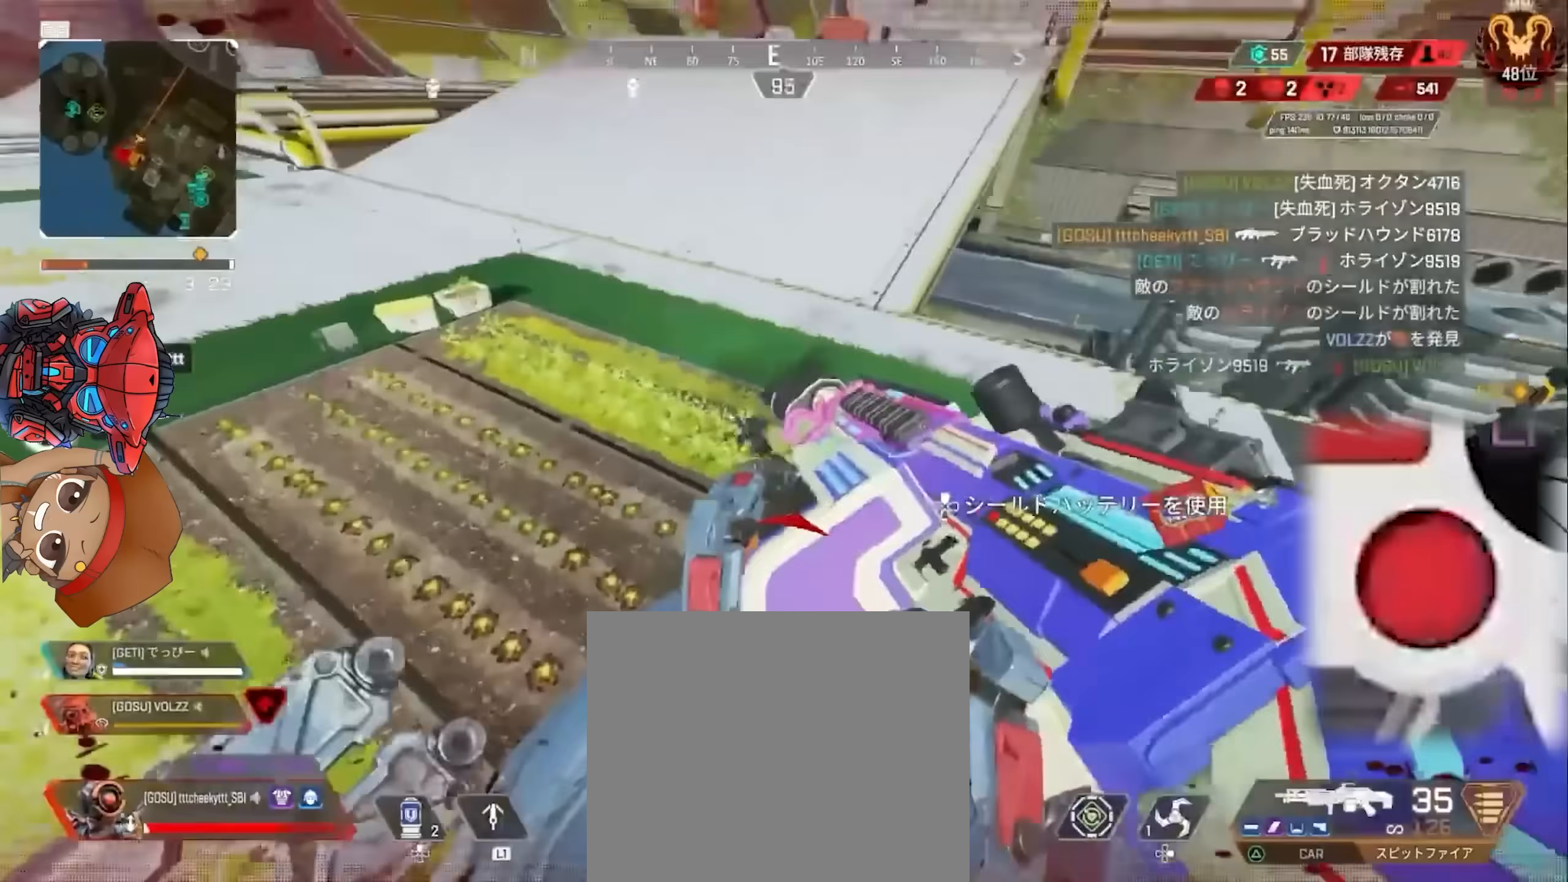
{"buttons": ["SQUARE"], "left_stick": "up-right", "right_stick": "right", "events": [[17, "SQUARE", "down"], [50, "CIRCLE", "up"], [133, "CIRCLE", "down"], [183, "right_stick", "right"], [217, "CIRCLE", "up"], [317, "left_stick", "up-right"]]}
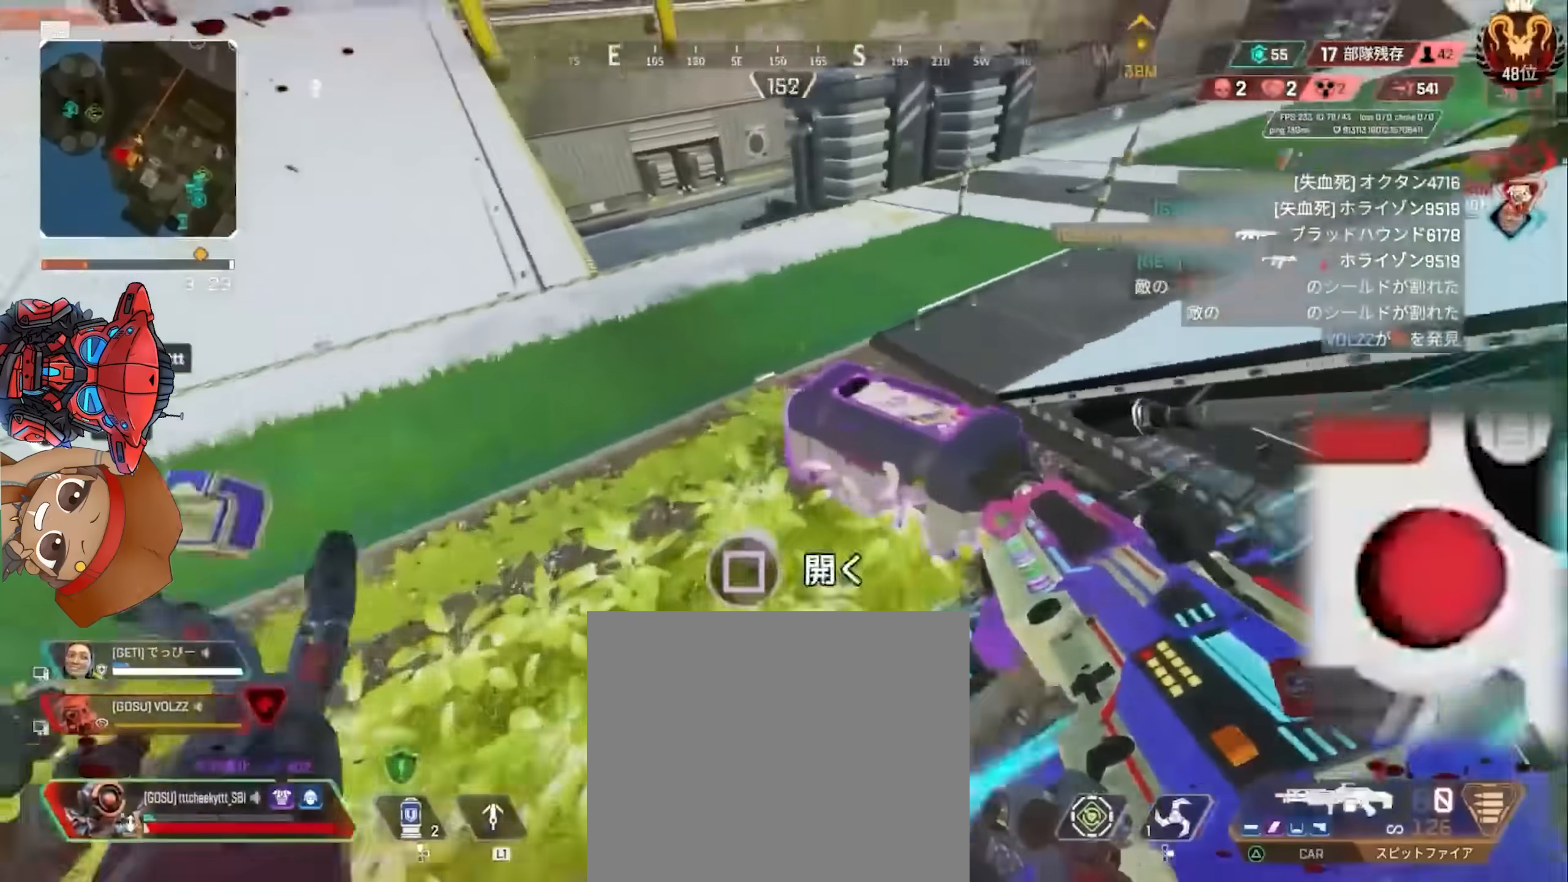
{"buttons": ["SQUARE"], "left_stick": "down", "right_stick": "center", "events": [[150, "left_stick", "center"], [350, "right_stick", "center"], [433, "left_stick", "down"]]}
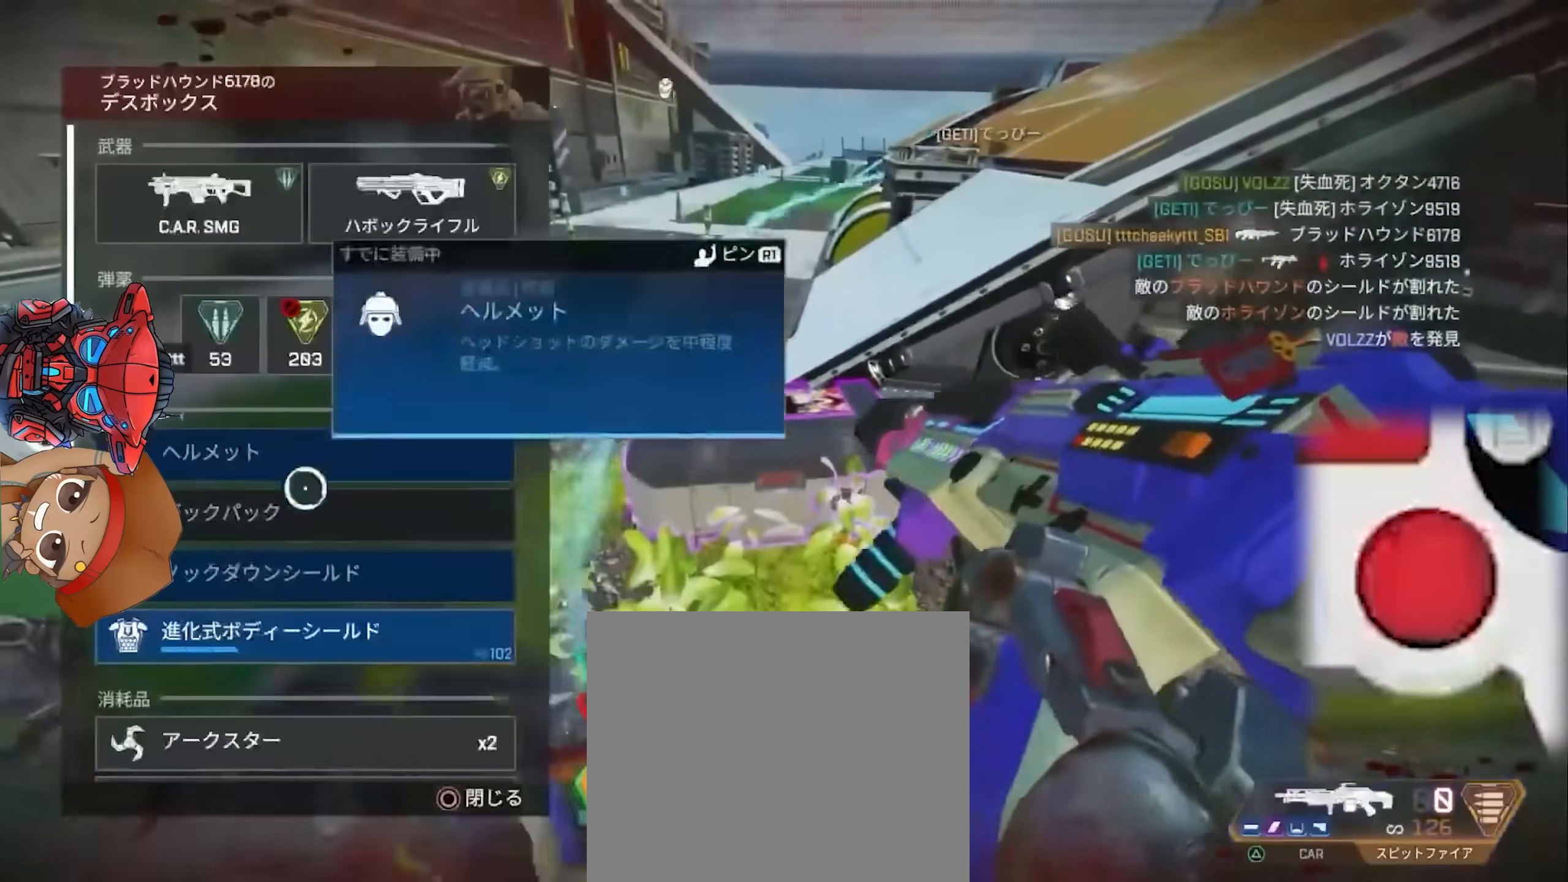
{"buttons": ["DPAD_UP"], "left_stick": "center", "right_stick": "center", "events": [[167, "CROSS", "down"], [167, "SQUARE", "up"], [183, "left_stick", "center"], [267, "CROSS", "up"], [283, "left_stick", "up"], [333, "CIRCLE", "down"], [383, "CIRCLE", "up"], [383, "left_stick", "center"], [467, "DPAD_UP", "down"]]}
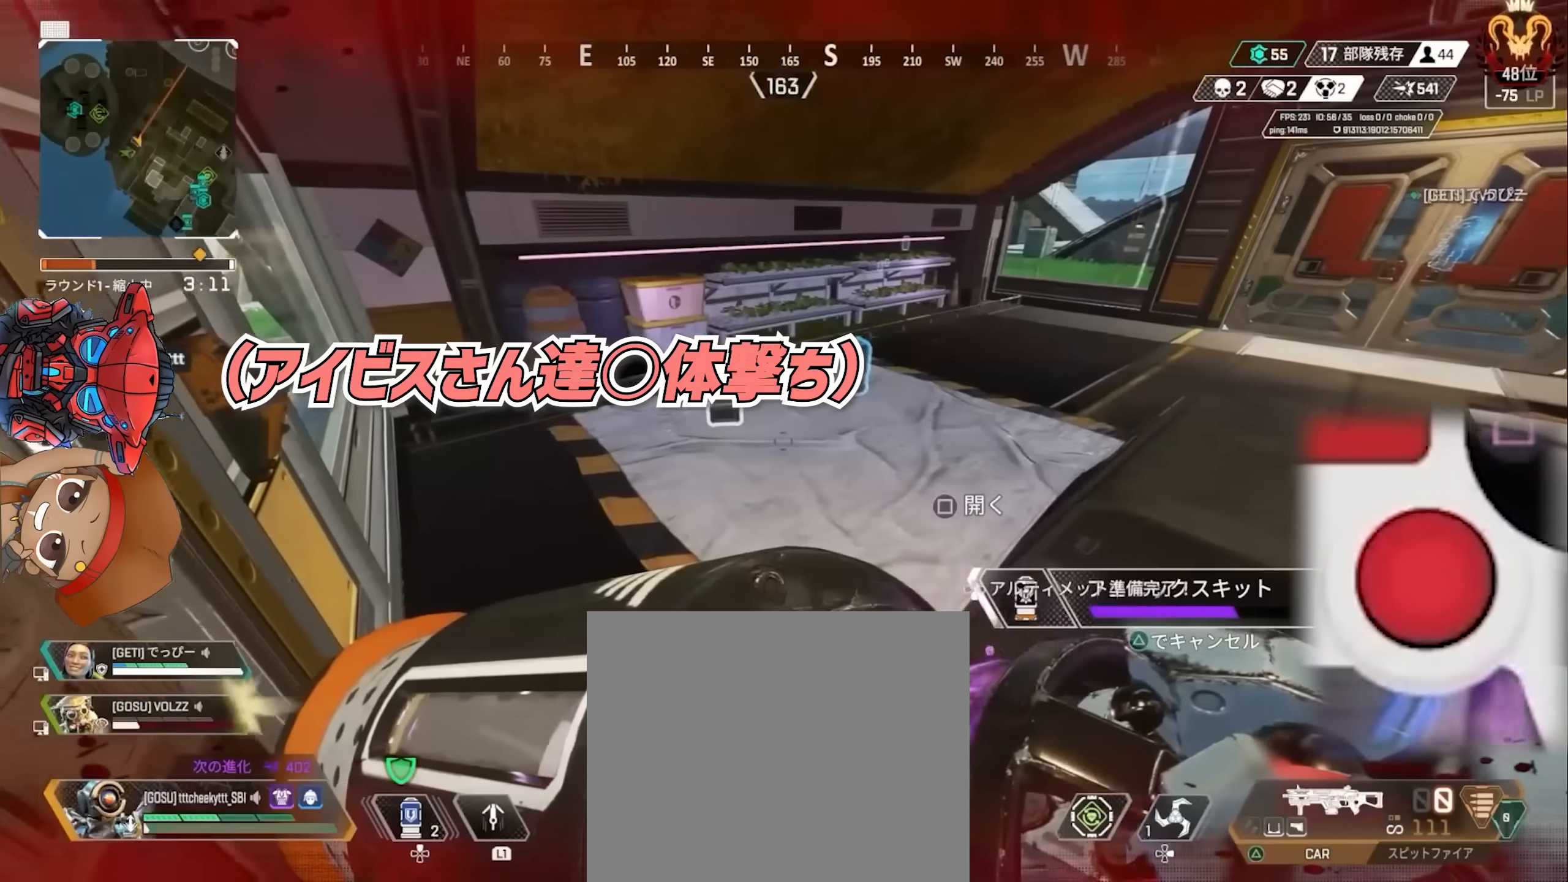
{"buttons": [], "left_stick": "center", "right_stick": "center", "events": [[283, "DPAD_UP", "up"]]}
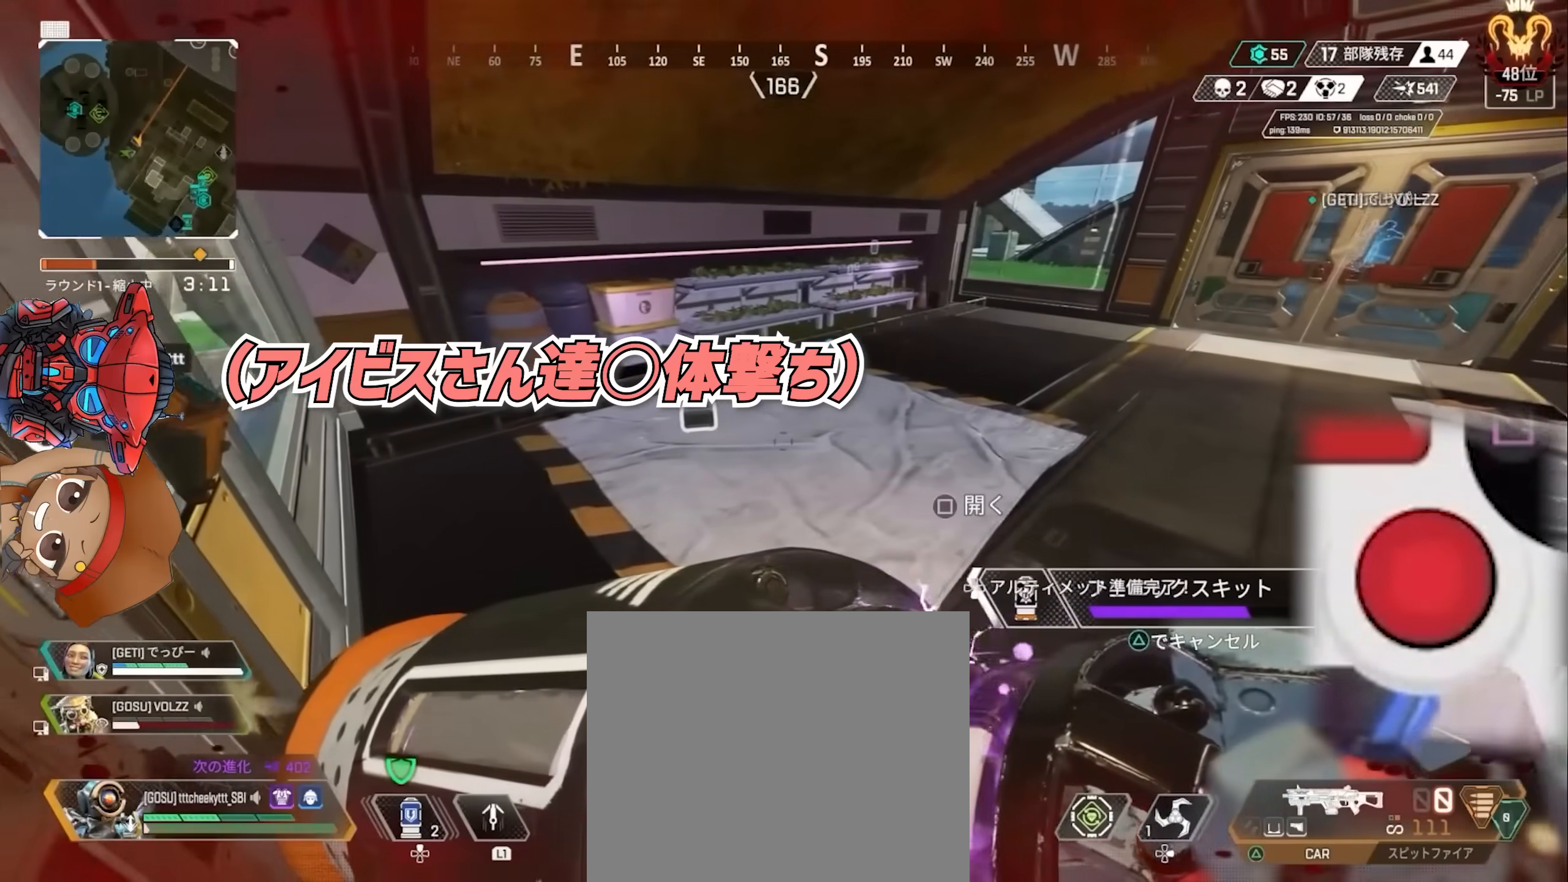
{"buttons": ["START"], "left_stick": "center", "right_stick": "center", "events": [[400, "START", "down"]]}
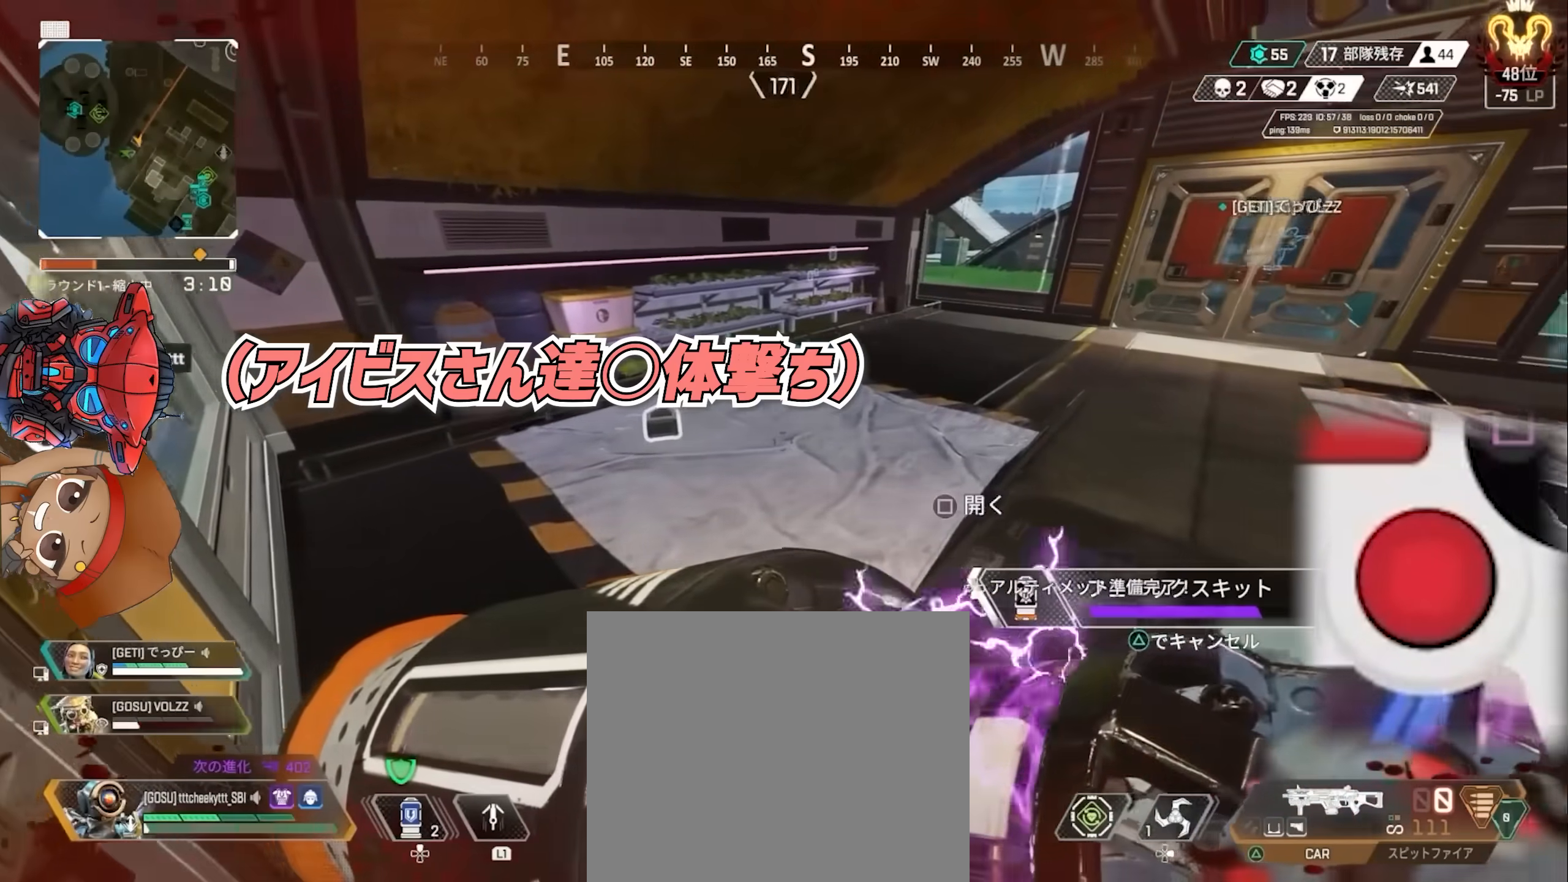
{"buttons": [], "left_stick": "center", "right_stick": "center", "events": [[33, "START", "up"]]}